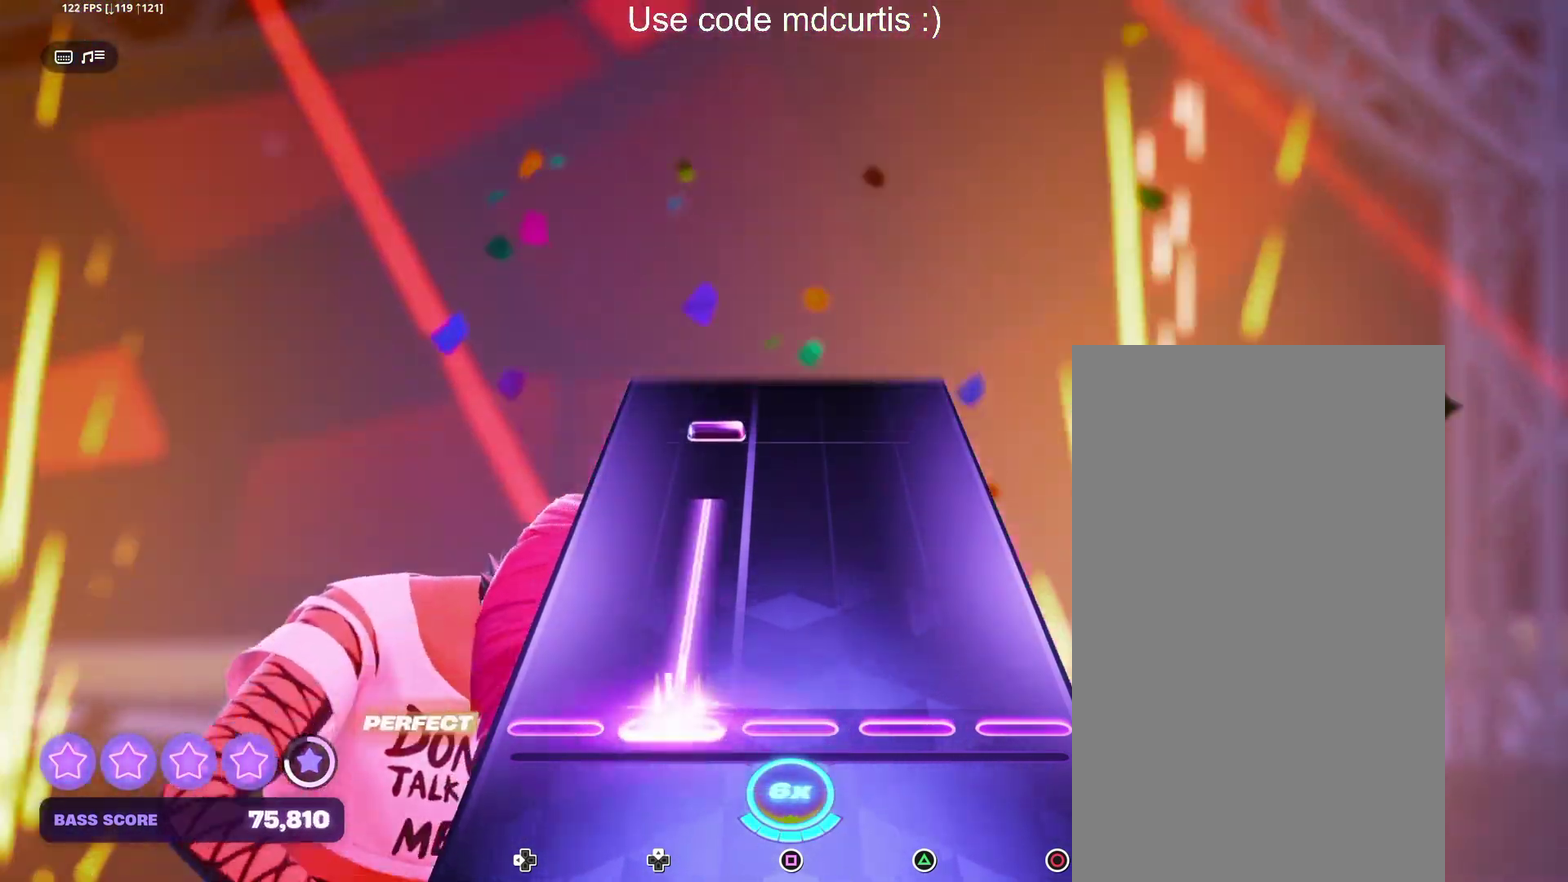
Gameplay with a controller (PlayStation layout); each line is a JSON object with the inputs held at the frame after it (dt_ms = milliseconds from this image to that frame). "events" lists button and stick changes between this image and that frame as [ms after this image, input, new state], when the widget could be followed in between. Not read: L3 R3 left_stick right_stick.
{"dt_ms": 500, "buttons": [], "events": [[283, "DPAD_UP", "up"], [417, "DPAD_UP", "down"], [500, "DPAD_UP", "up"]]}
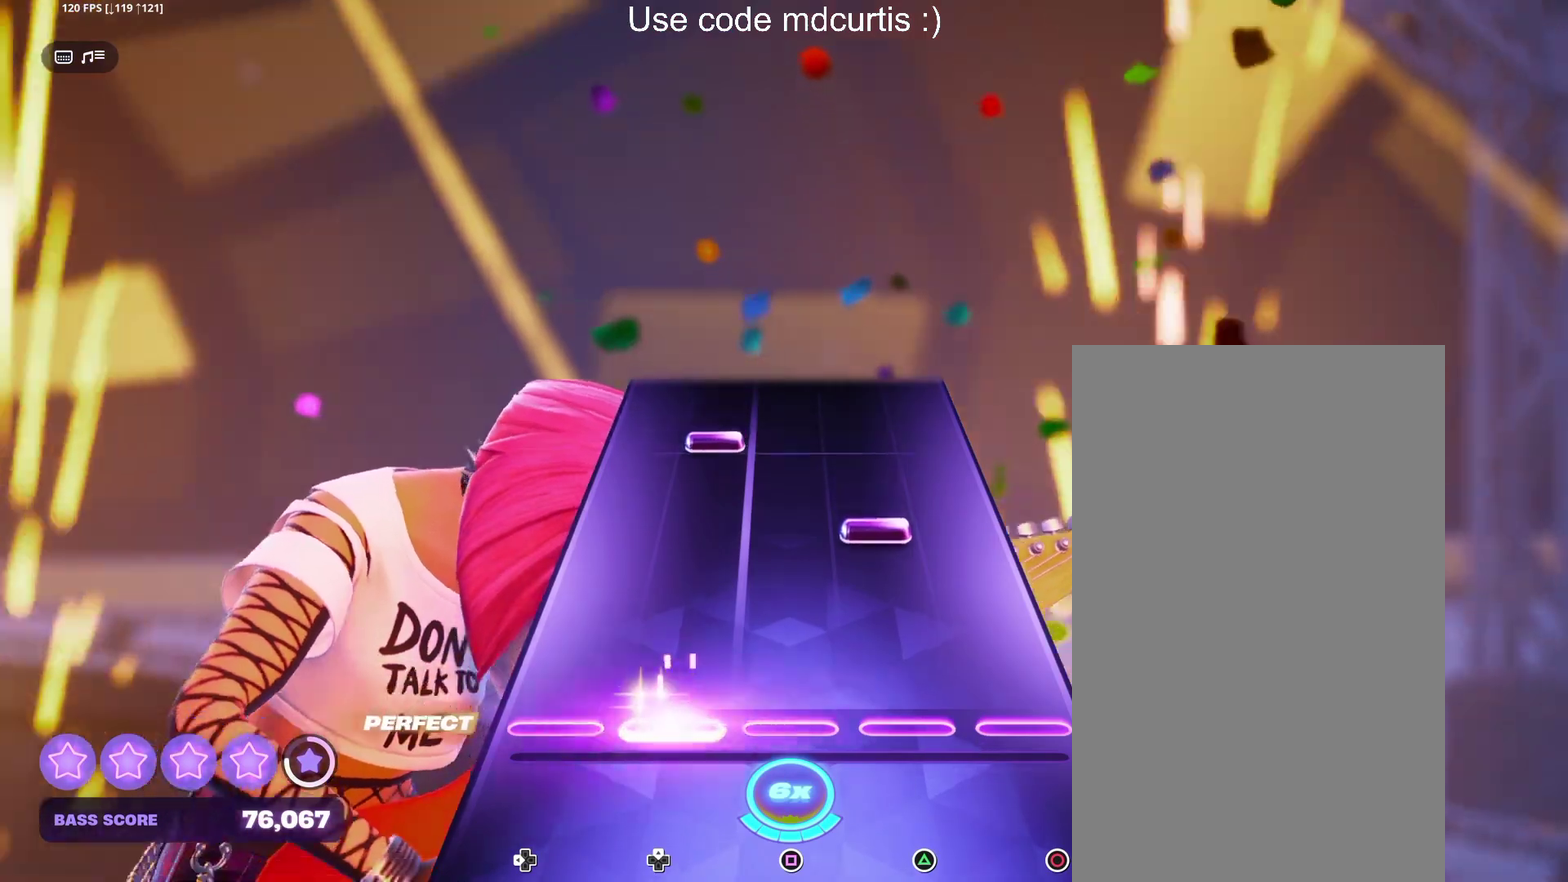
{"dt_ms": 500, "buttons": [], "events": [[217, "TRIANGLE", "down"], [350, "TRIANGLE", "up"], [383, "DPAD_UP", "down"], [483, "DPAD_UP", "up"]]}
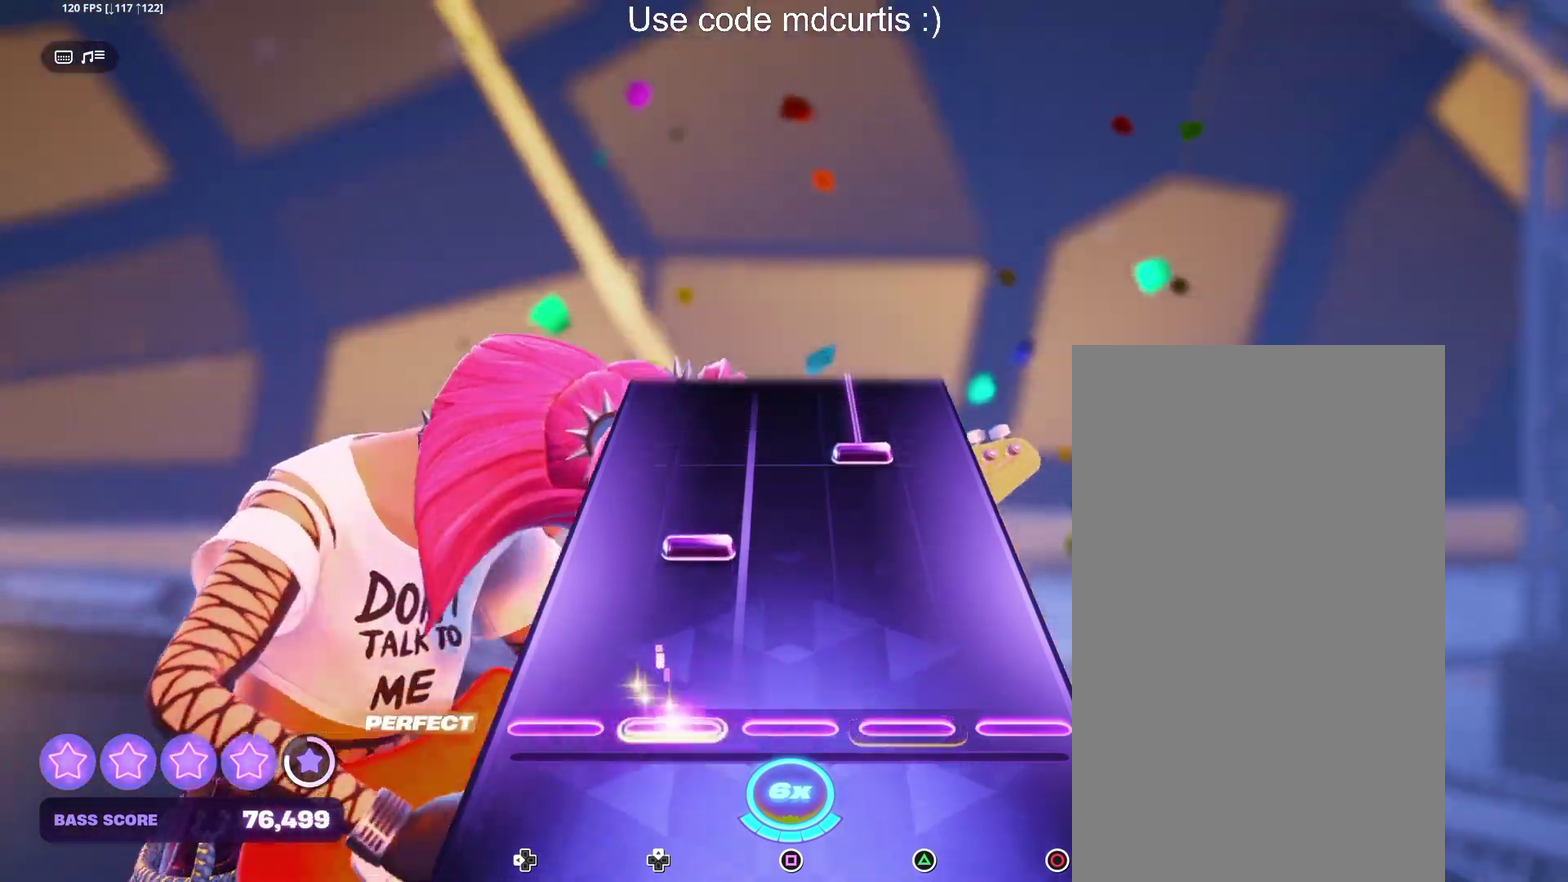
{"dt_ms": 500, "buttons": ["TRIANGLE"], "events": [[200, "DPAD_UP", "down"], [283, "DPAD_UP", "up"], [350, "TRIANGLE", "down"]]}
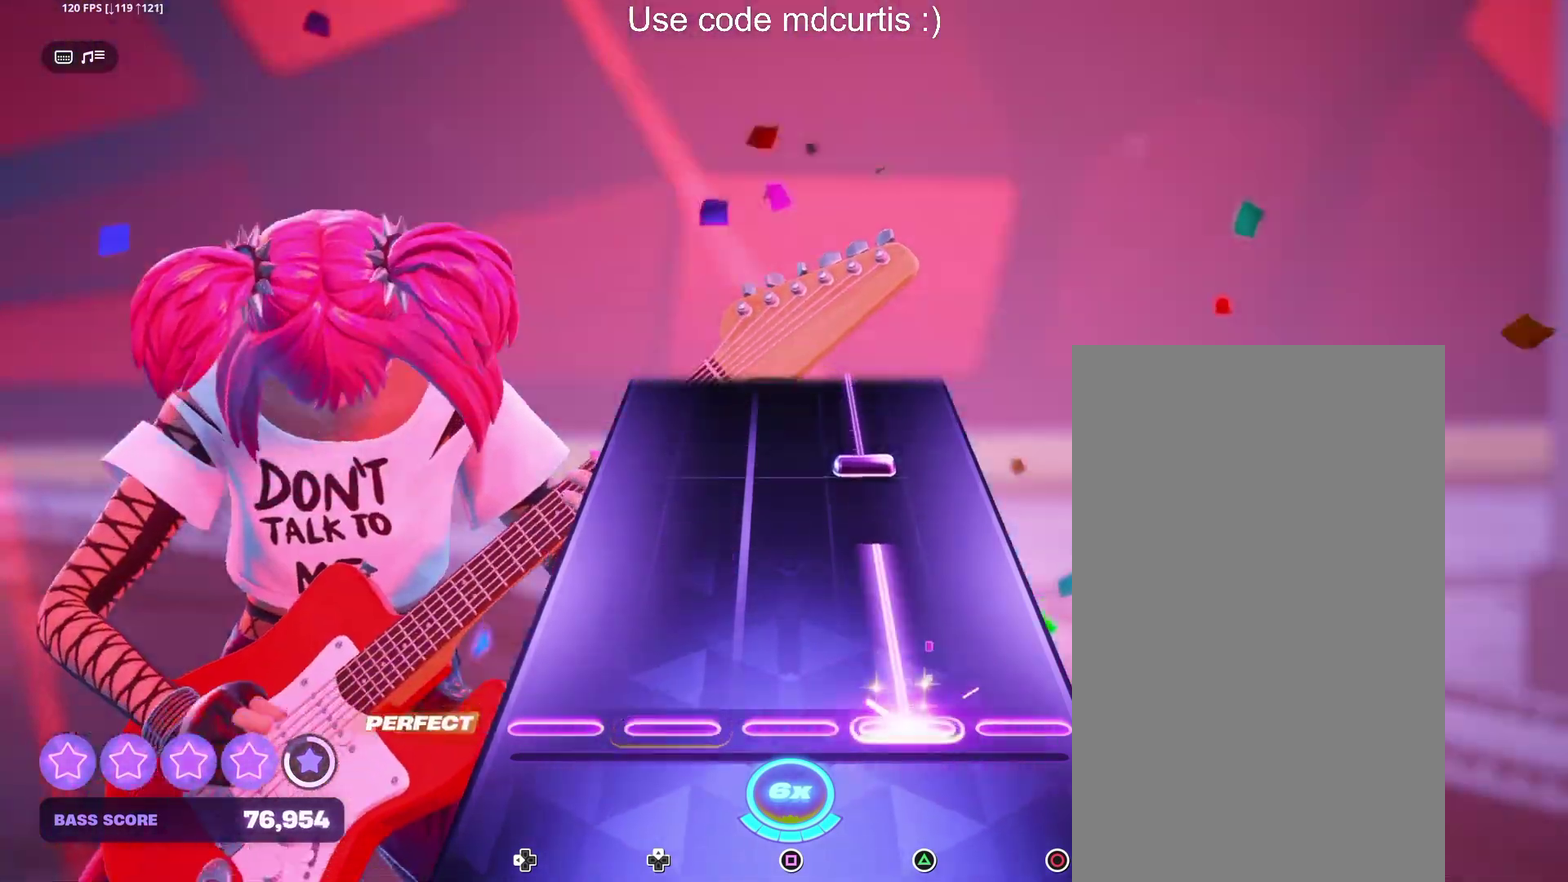
{"dt_ms": 500, "buttons": ["TRIANGLE"], "events": [[233, "TRIANGLE", "up"], [333, "TRIANGLE", "down"]]}
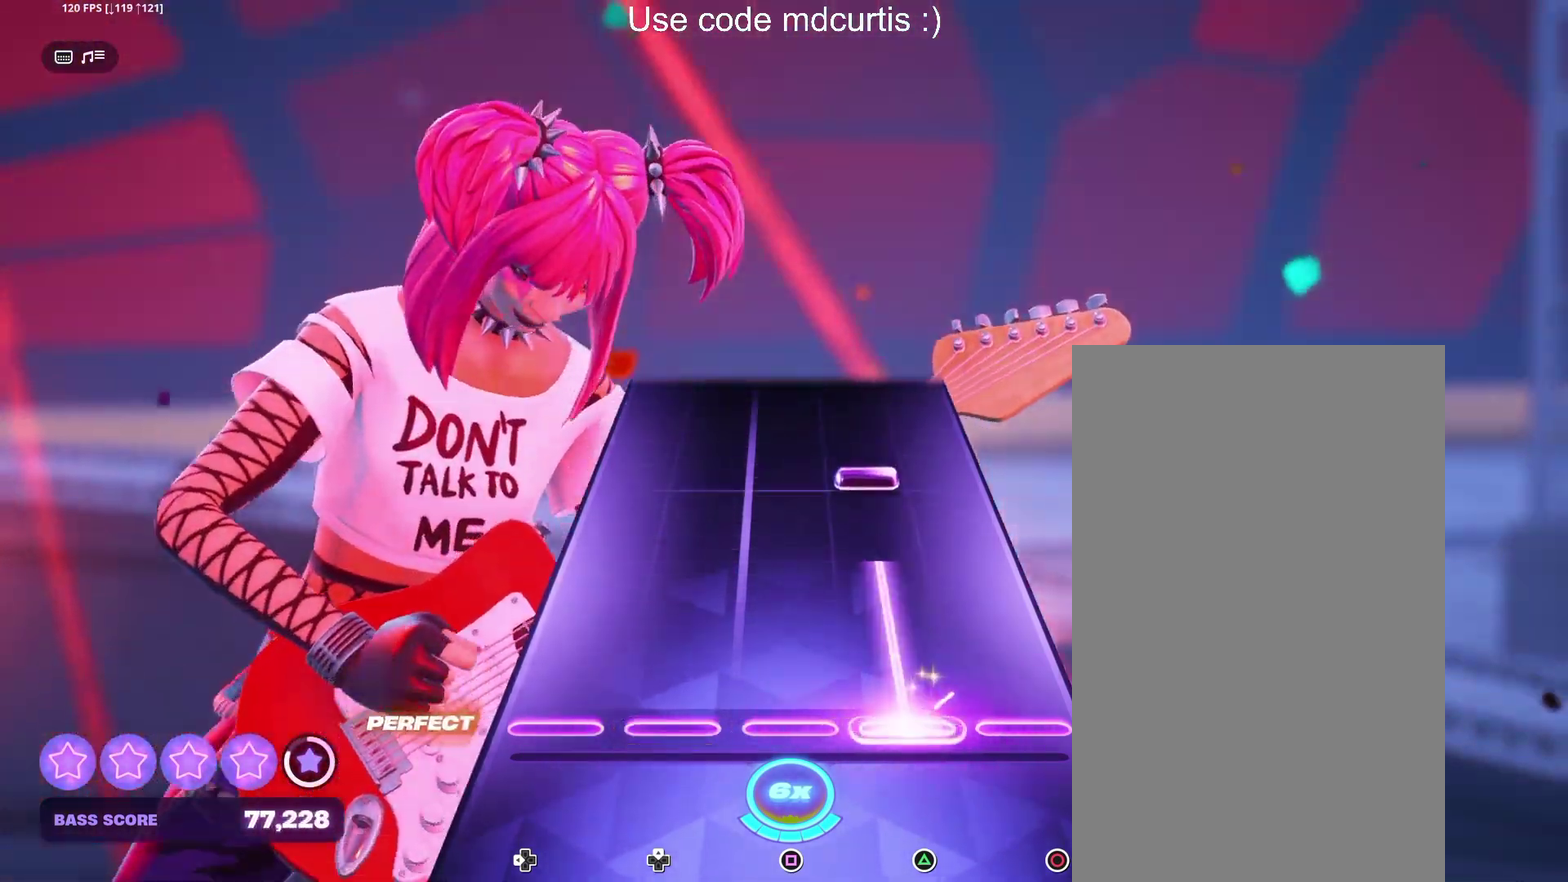
{"dt_ms": 500, "buttons": [], "events": [[233, "TRIANGLE", "up"], [300, "TRIANGLE", "down"], [433, "TRIANGLE", "up"]]}
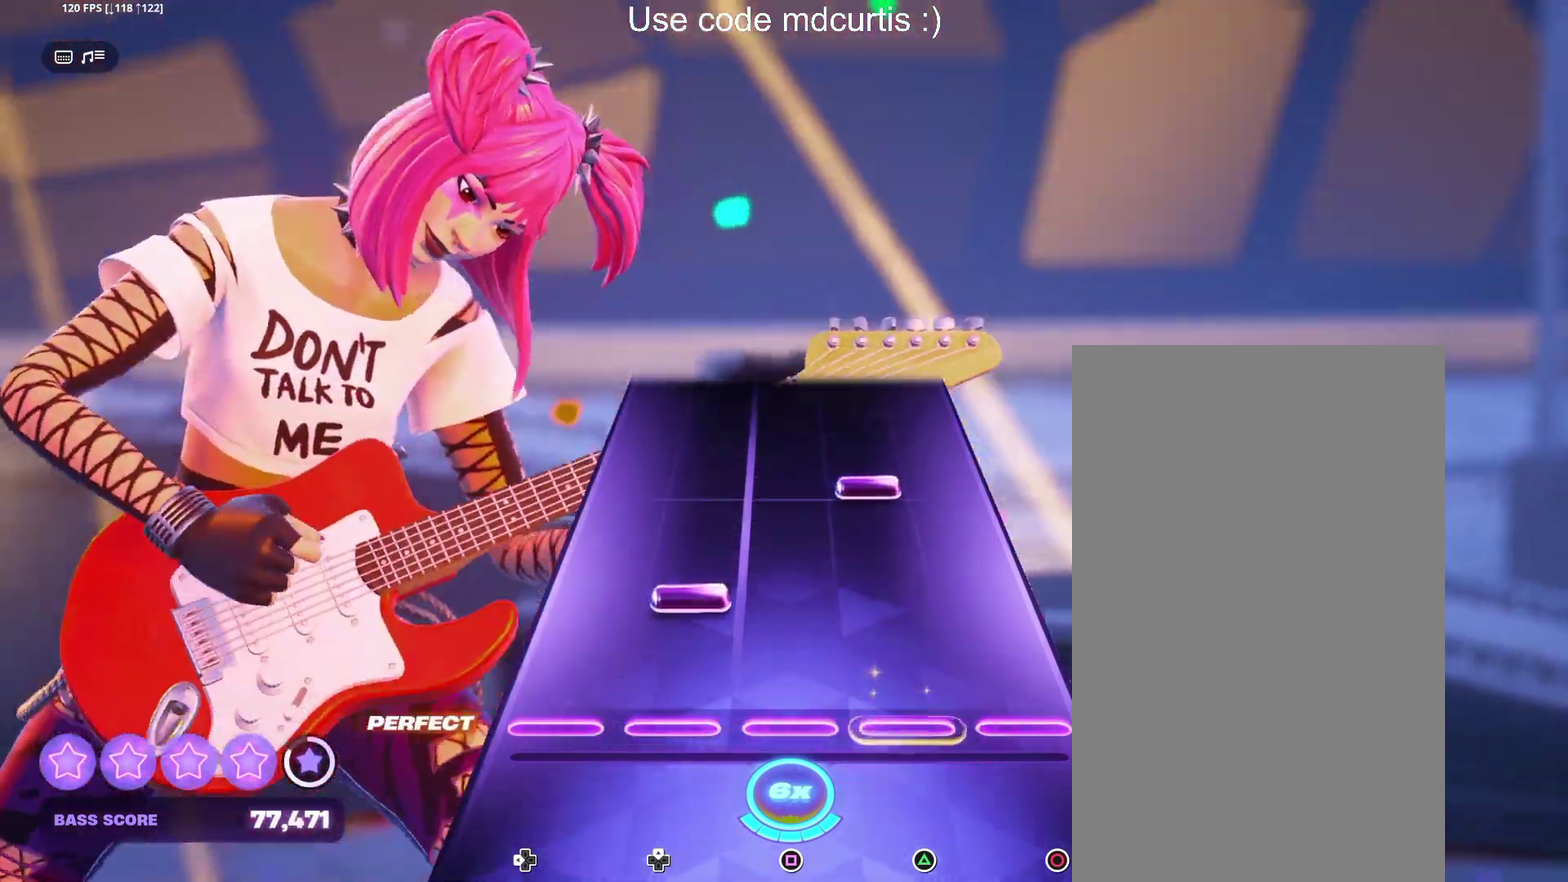
{"dt_ms": 500, "buttons": [], "events": [[117, "DPAD_UP", "down"], [200, "DPAD_UP", "up"], [267, "TRIANGLE", "down"], [400, "TRIANGLE", "up"]]}
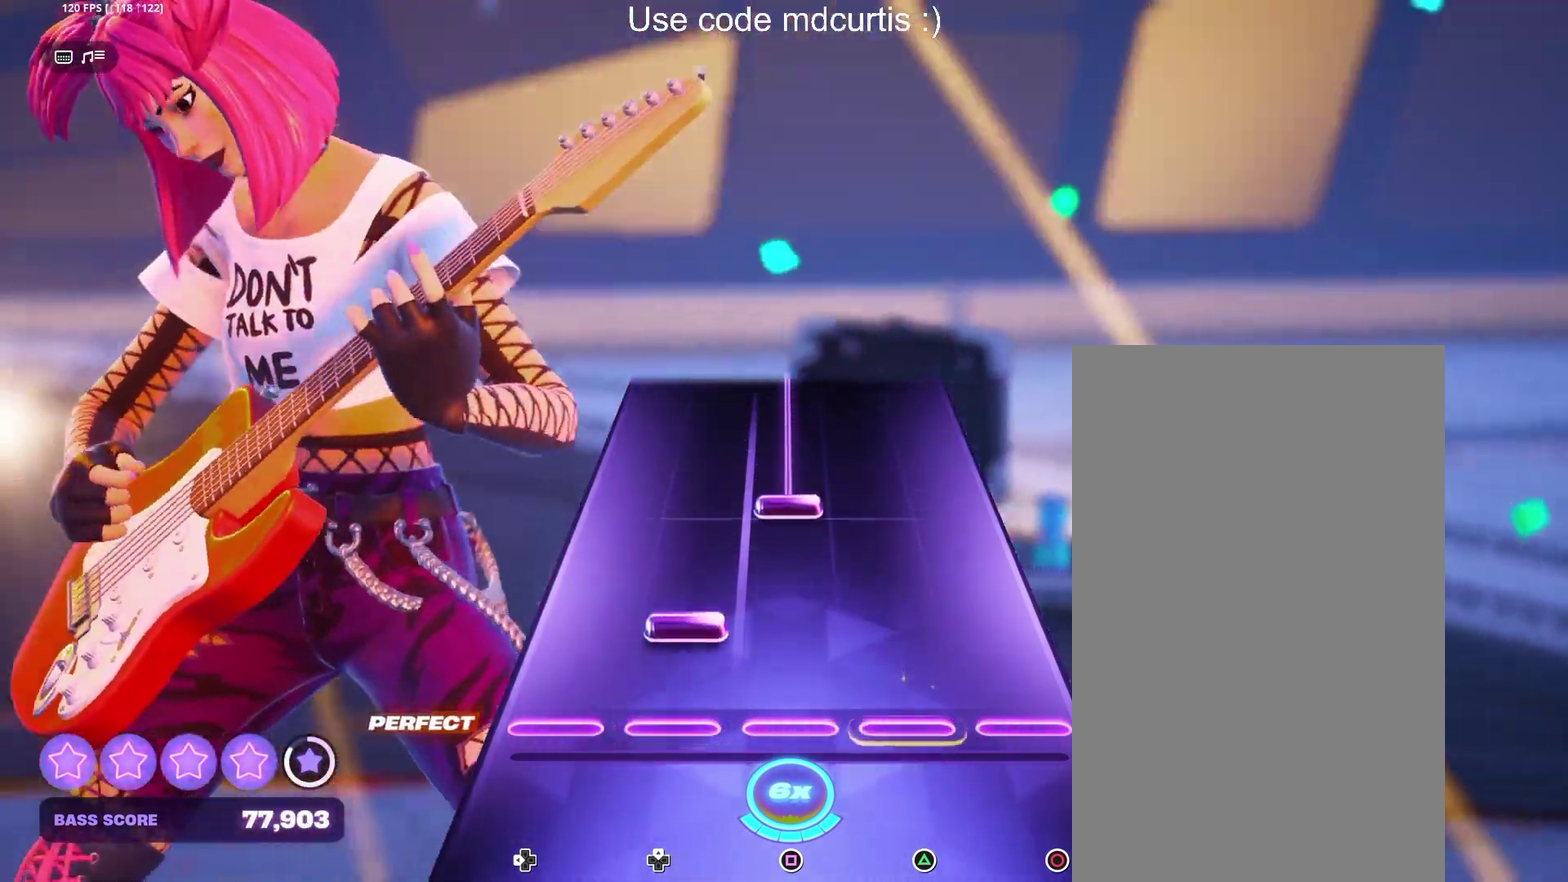
{"dt_ms": 500, "buttons": ["SQUARE"], "events": [[100, "DPAD_UP", "down"], [183, "DPAD_UP", "up"], [250, "SQUARE", "down"]]}
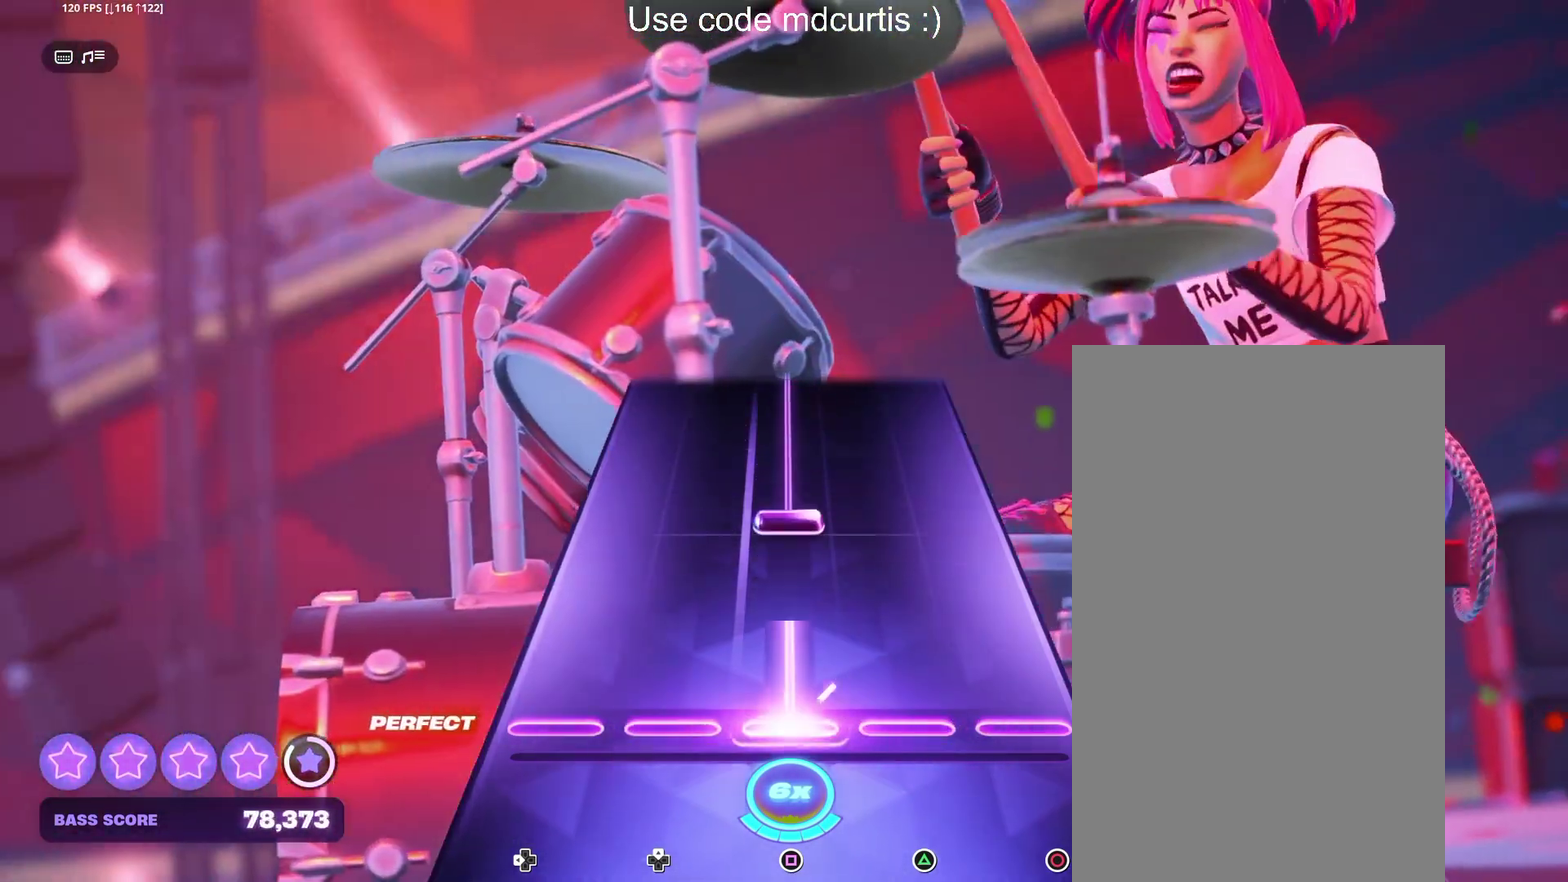
{"dt_ms": 500, "buttons": ["SQUARE"], "events": [[167, "SQUARE", "up"], [233, "SQUARE", "down"]]}
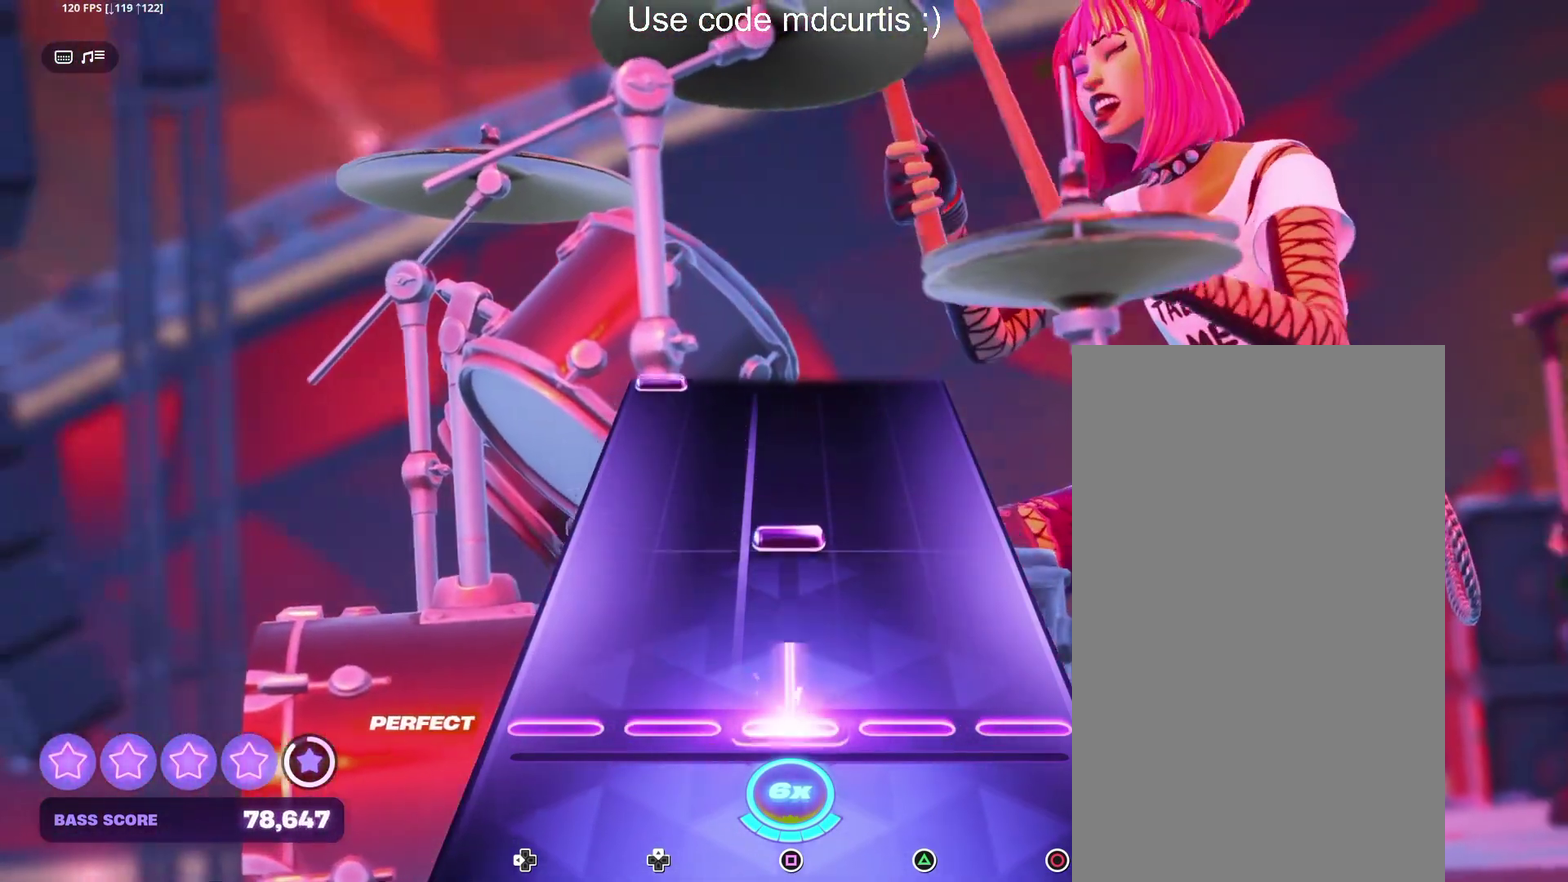
{"dt_ms": 500, "buttons": [], "events": [[133, "SQUARE", "up"], [200, "SQUARE", "down"], [333, "SQUARE", "up"]]}
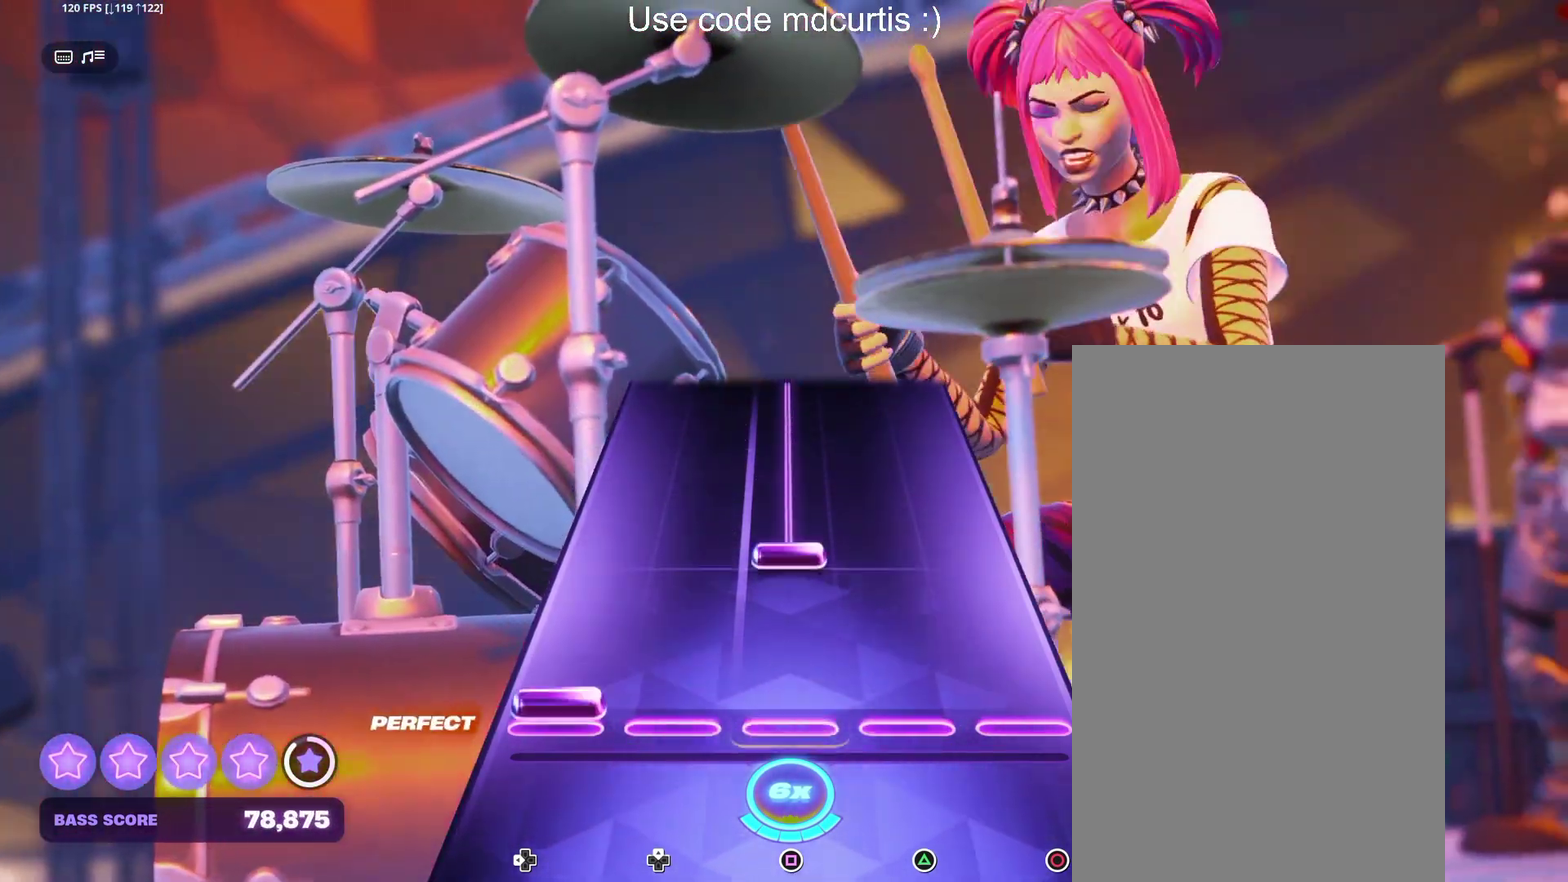
{"dt_ms": 500, "buttons": ["SQUARE"], "events": [[33, "DPAD_LEFT", "down"], [133, "DPAD_LEFT", "up"], [183, "SQUARE", "down"]]}
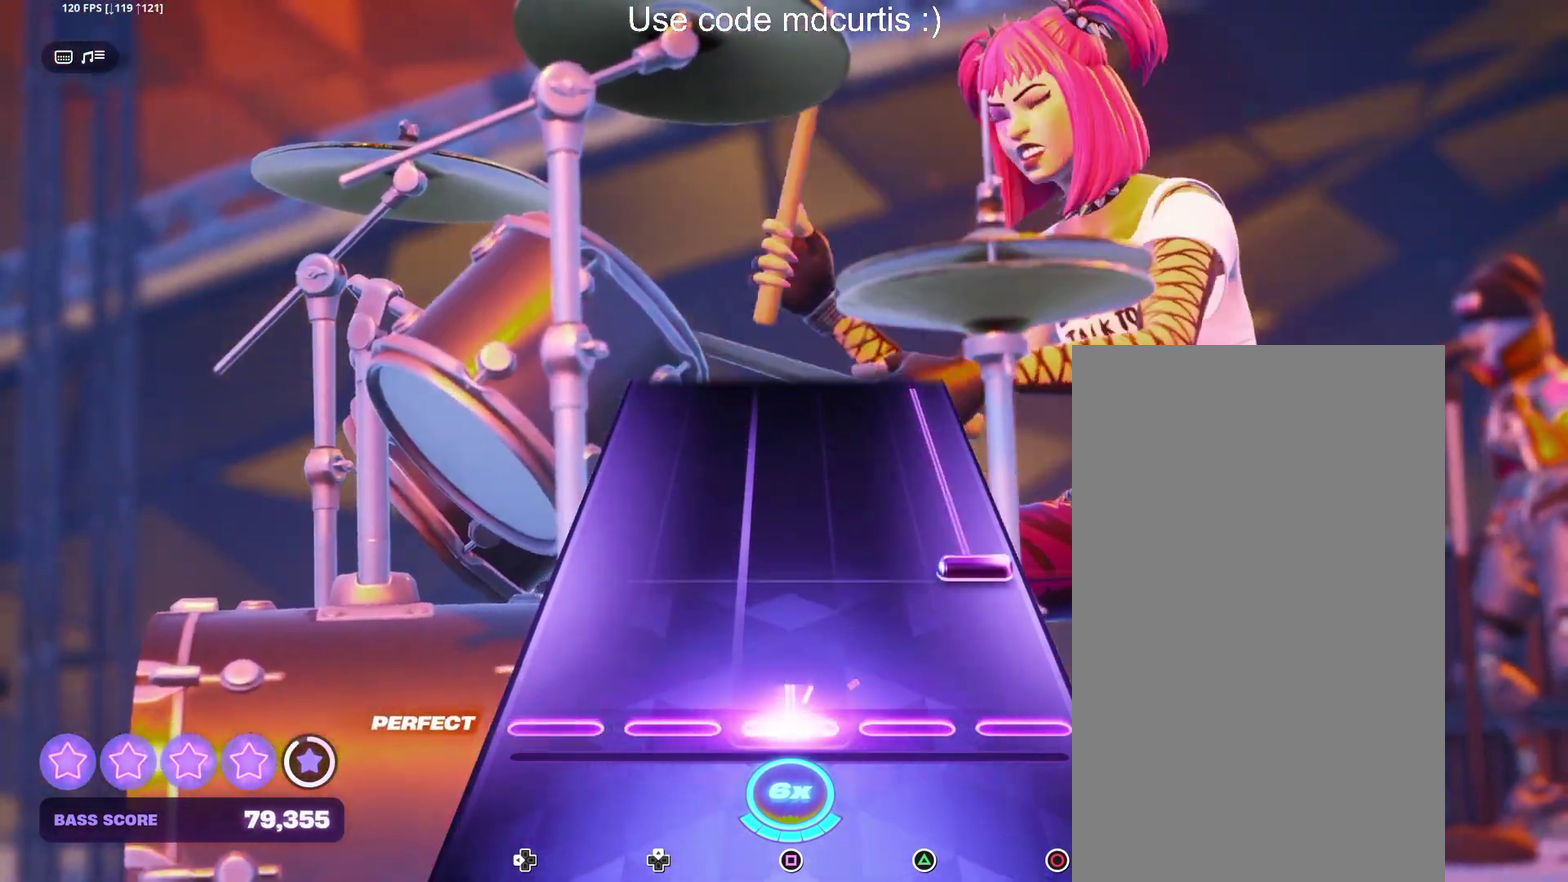
{"dt_ms": 500, "buttons": ["CIRCLE"], "events": [[83, "SQUARE", "up"], [167, "CIRCLE", "down"]]}
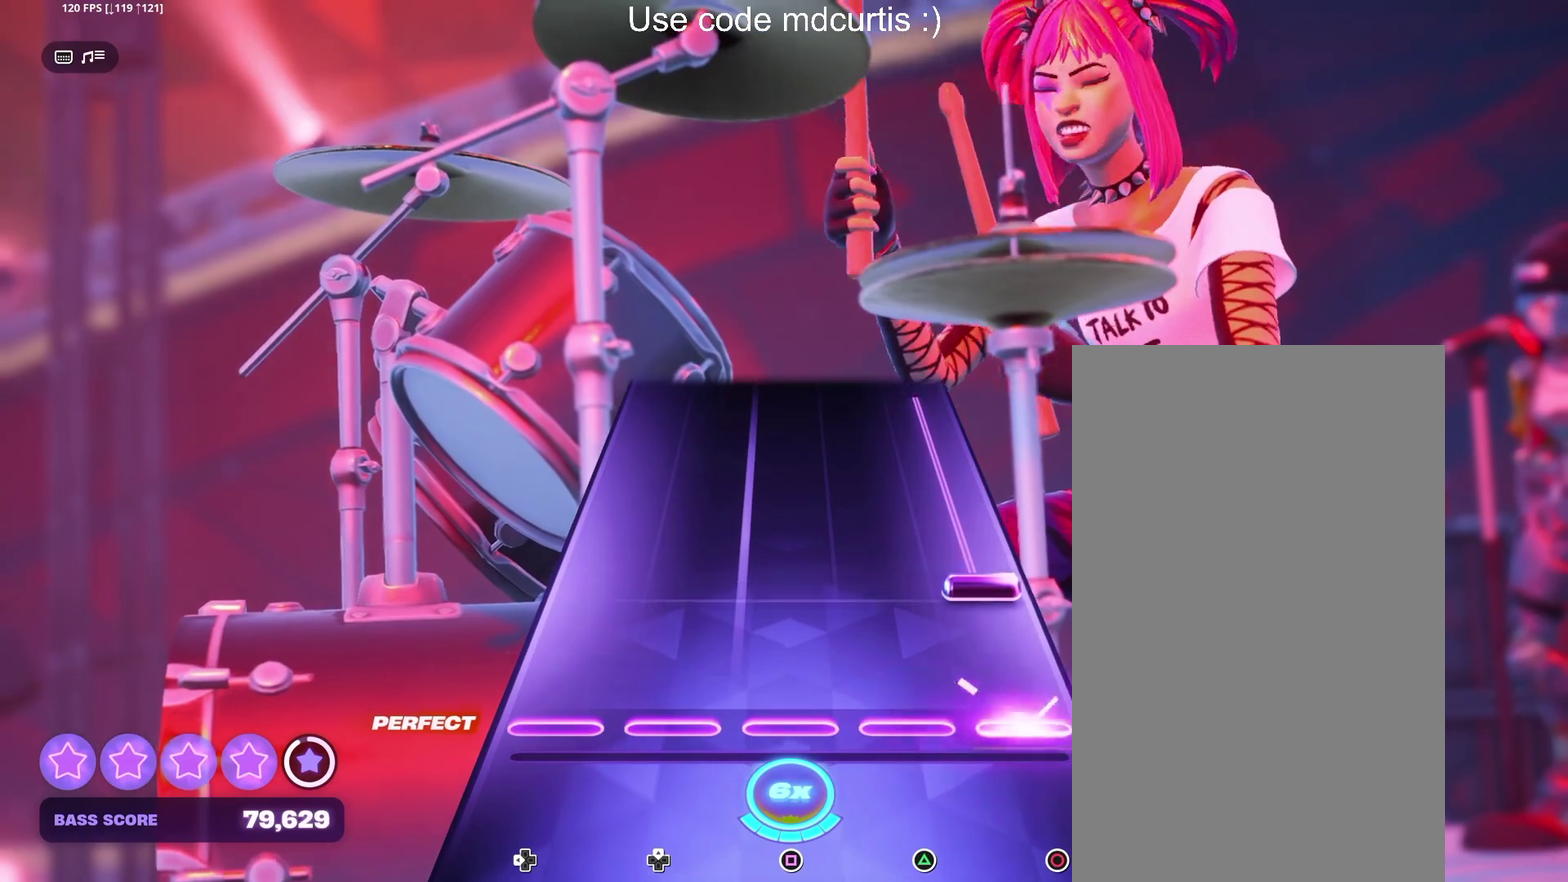
{"dt_ms": 500, "buttons": ["CIRCLE"], "events": [[67, "CIRCLE", "up"], [133, "CIRCLE", "down"]]}
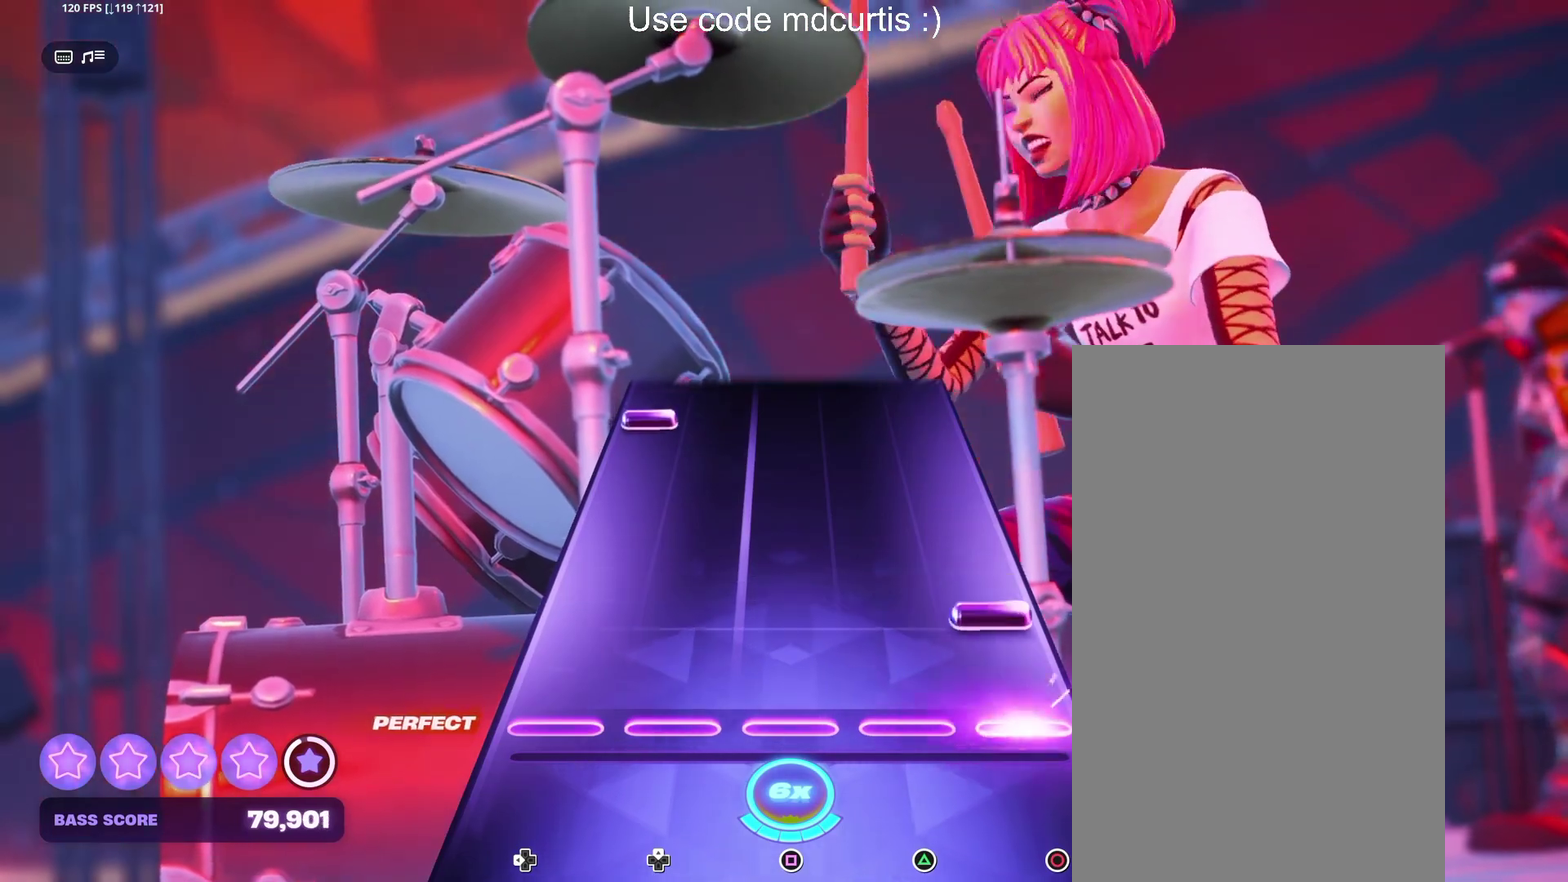
{"dt_ms": 500, "buttons": ["DPAD_LEFT"], "events": [[17, "CIRCLE", "up"], [117, "CIRCLE", "down"], [233, "CIRCLE", "up"], [433, "DPAD_LEFT", "down"]]}
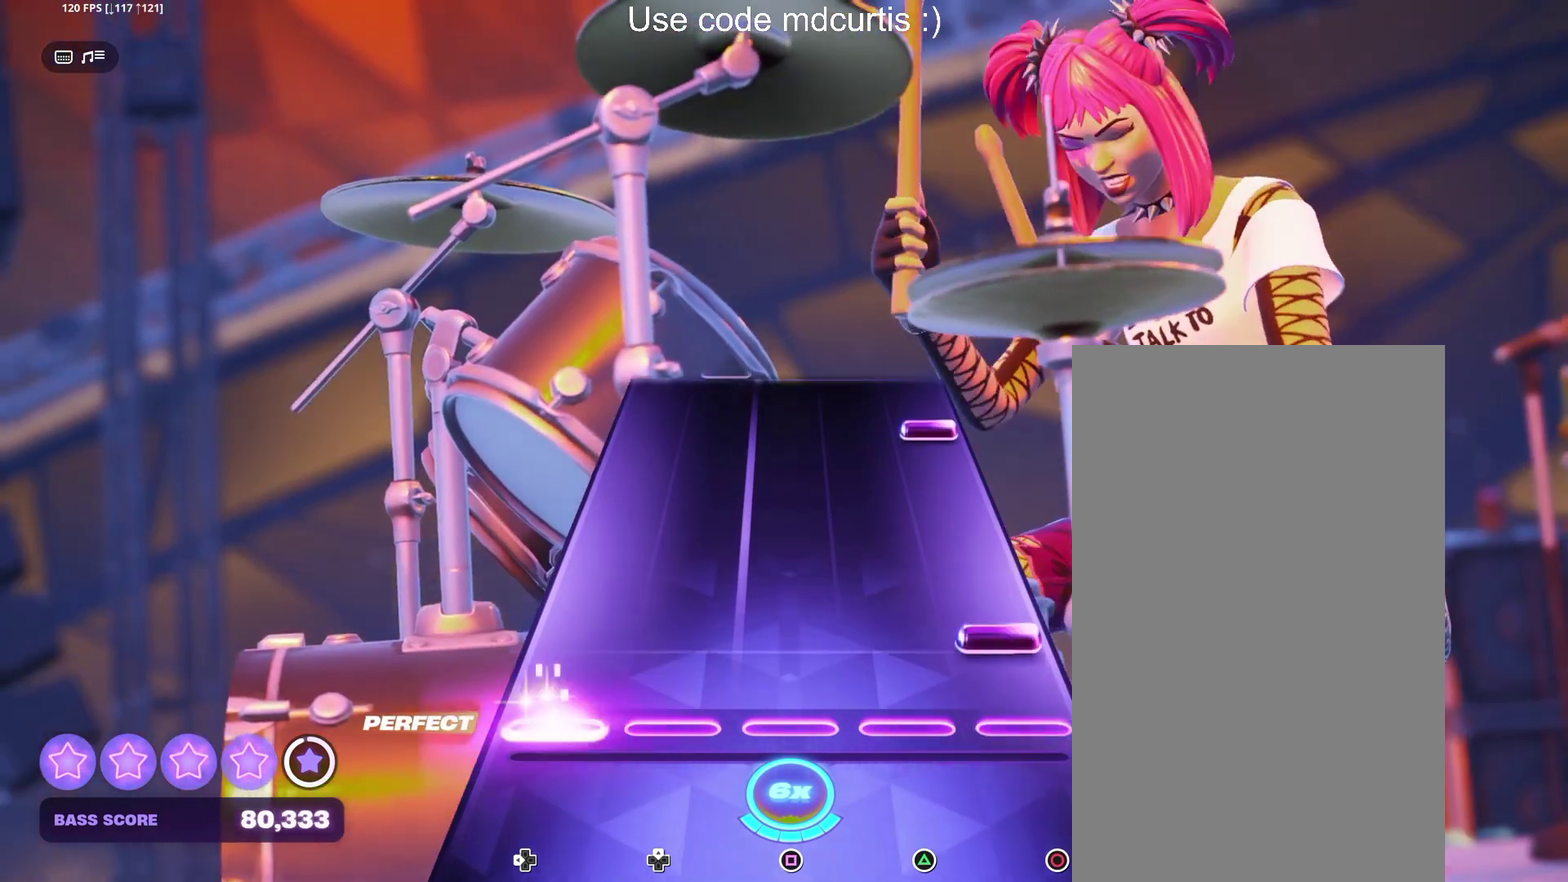
{"dt_ms": 500, "buttons": ["CIRCLE"], "events": [[33, "DPAD_LEFT", "up"], [83, "CIRCLE", "down"], [217, "CIRCLE", "up"], [400, "CIRCLE", "down"]]}
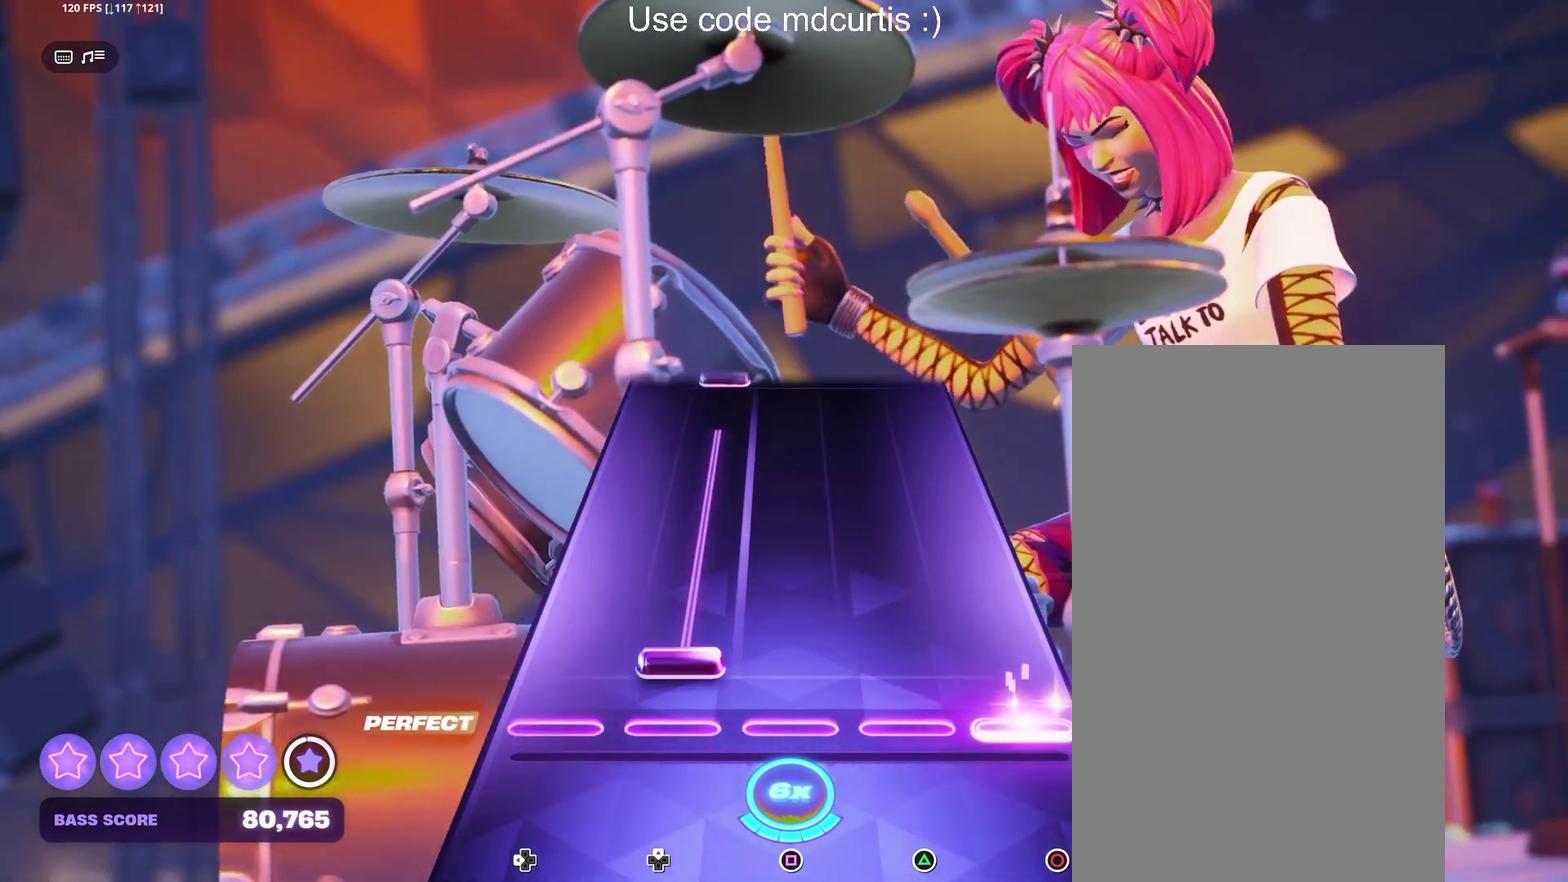
{"dt_ms": 500, "buttons": [], "events": [[17, "CIRCLE", "up"], [67, "DPAD_UP", "down"], [433, "DPAD_UP", "up"]]}
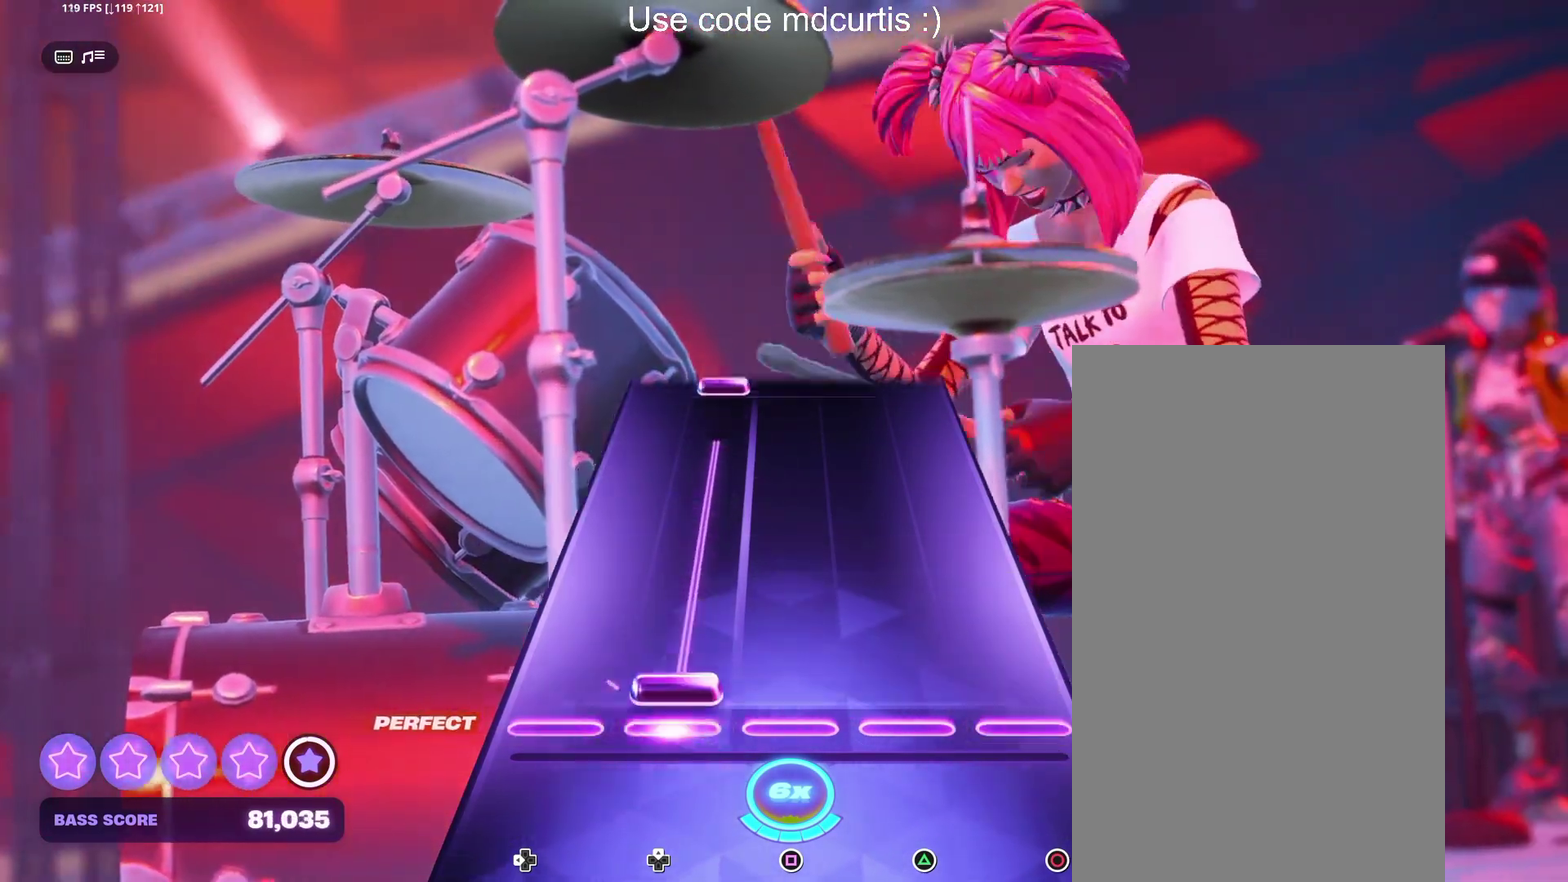
{"dt_ms": 500, "buttons": [], "events": [[50, "DPAD_UP", "down"], [400, "DPAD_UP", "up"]]}
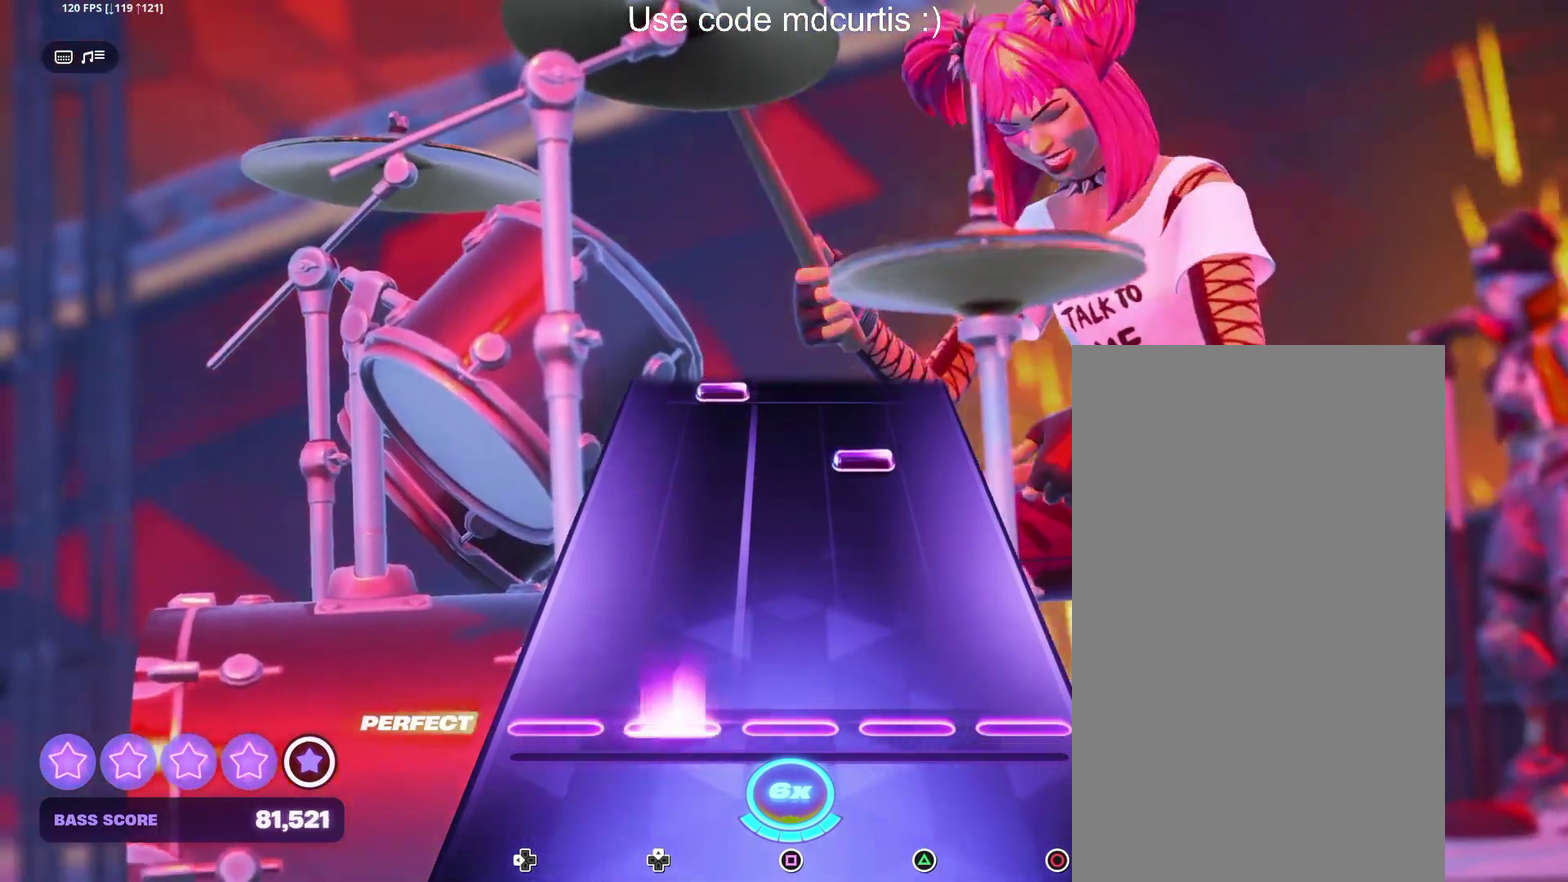
{"dt_ms": 500, "buttons": ["DPAD_UP"], "events": [[17, "DPAD_UP", "down"], [117, "DPAD_UP", "up"], [333, "TRIANGLE", "down"], [433, "TRIANGLE", "up"], [483, "DPAD_UP", "down"]]}
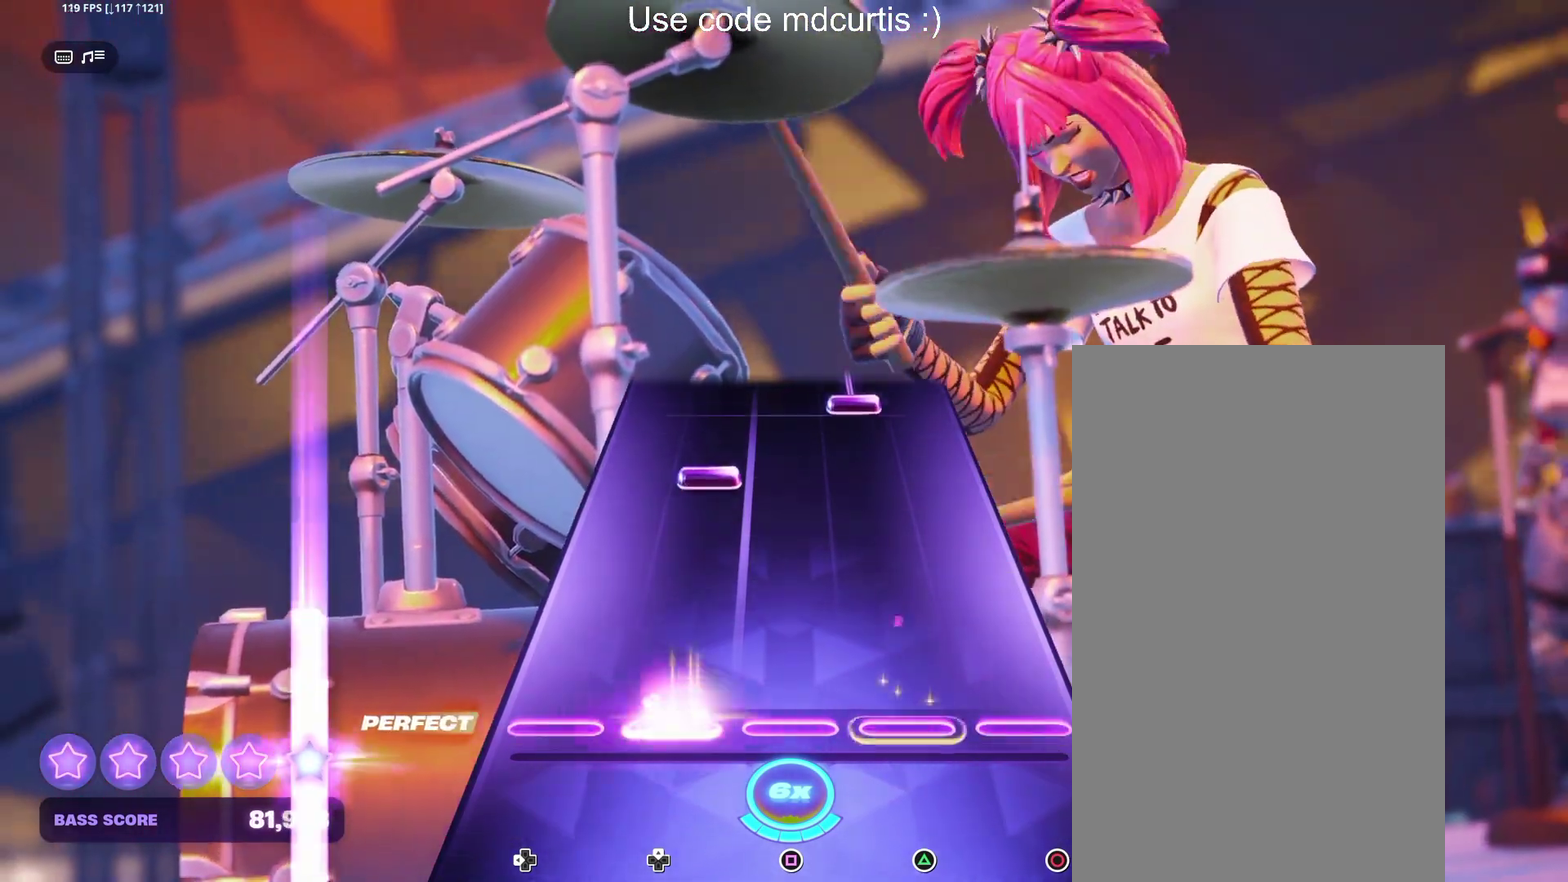
{"dt_ms": 500, "buttons": ["TRIANGLE"], "events": [[83, "DPAD_UP", "up"], [317, "DPAD_UP", "down"], [400, "DPAD_UP", "up"], [483, "TRIANGLE", "down"]]}
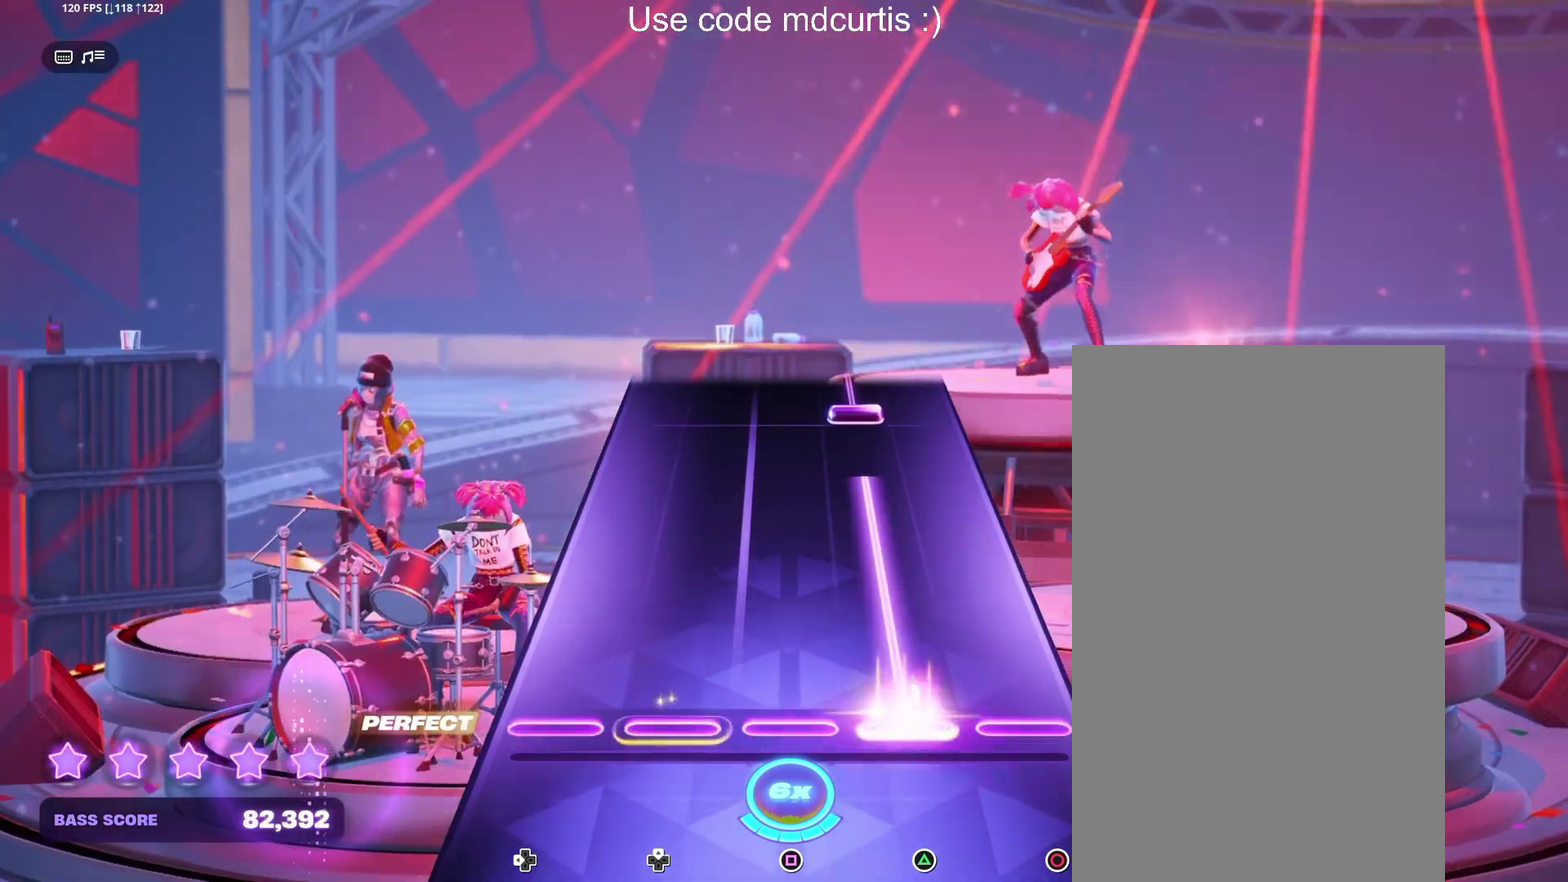
{"dt_ms": 500, "buttons": ["TRIANGLE"], "events": [[383, "TRIANGLE", "up"], [450, "TRIANGLE", "down"]]}
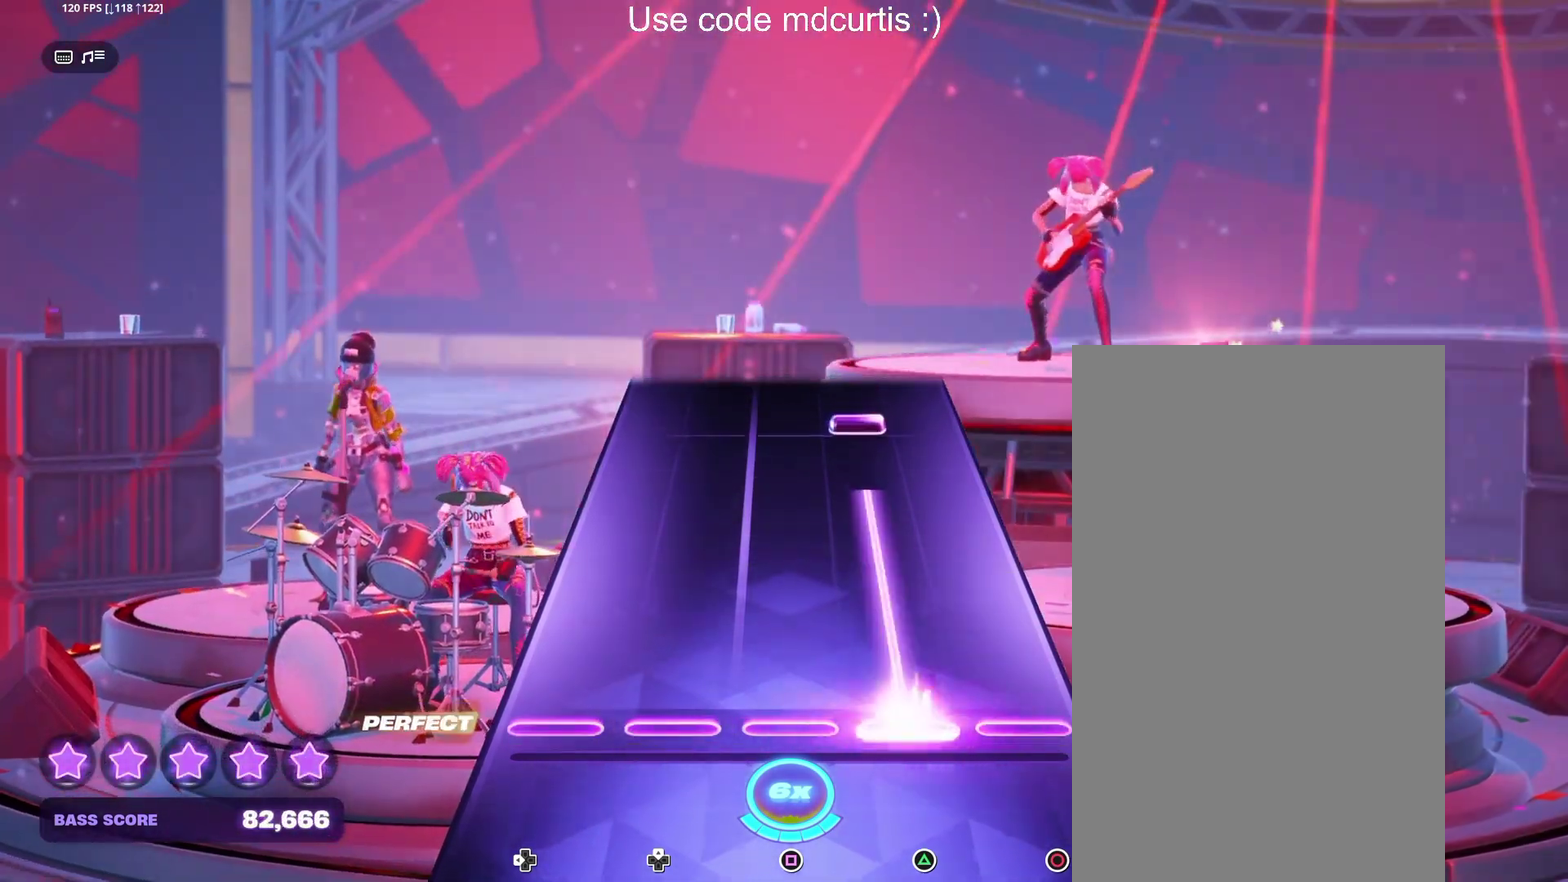
{"dt_ms": 500, "buttons": ["TRIANGLE"], "events": [[333, "TRIANGLE", "up"], [417, "TRIANGLE", "down"]]}
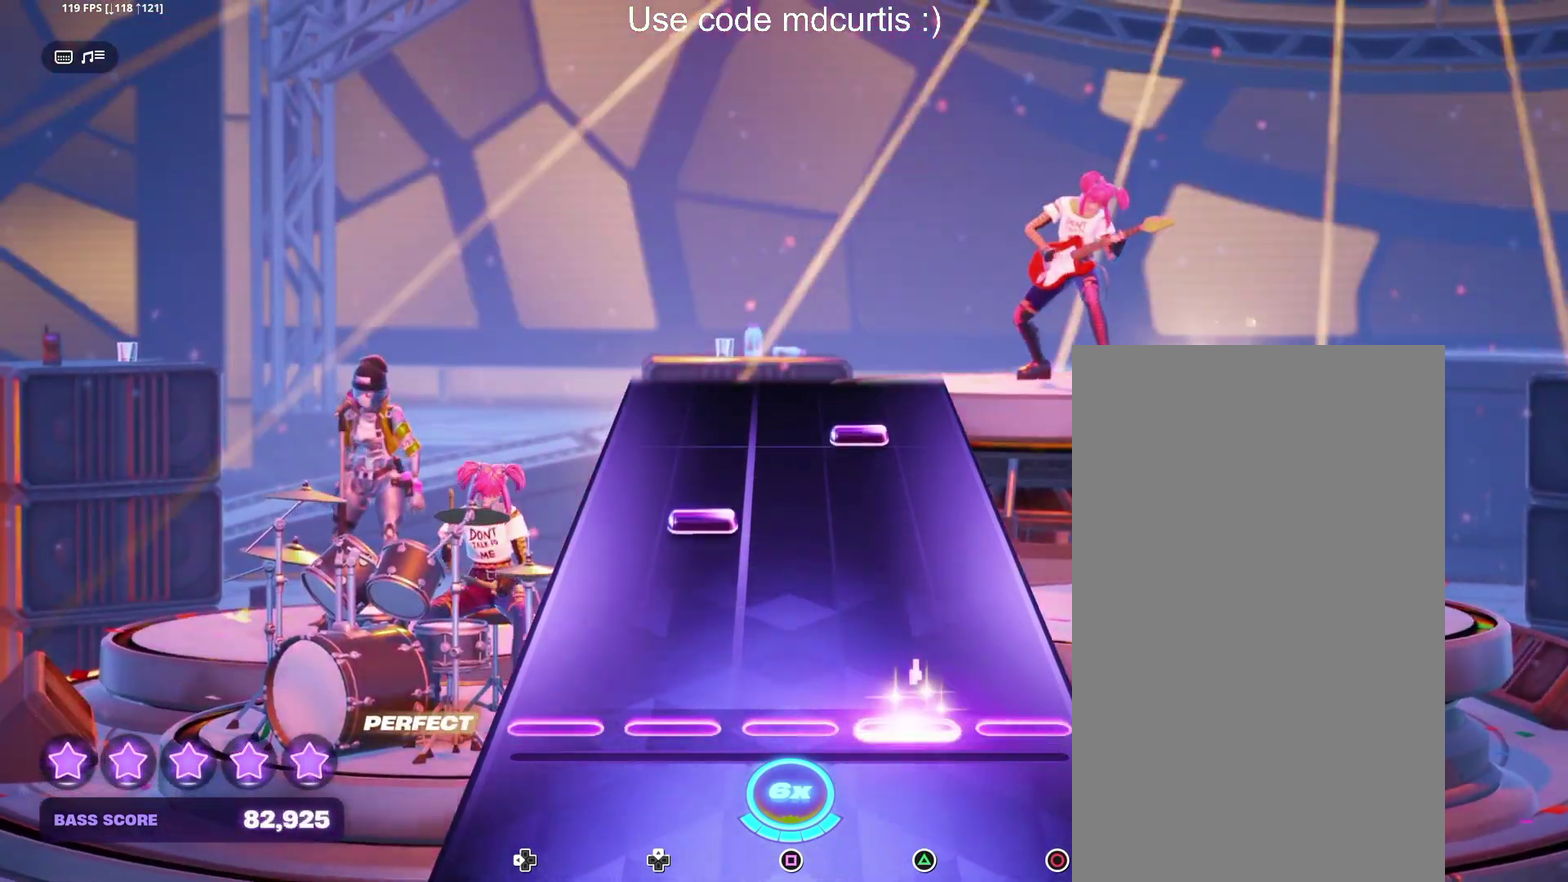
{"dt_ms": 500, "buttons": ["TRIANGLE"], "events": [[50, "TRIANGLE", "up"], [233, "DPAD_UP", "down"], [317, "DPAD_UP", "up"], [383, "TRIANGLE", "down"]]}
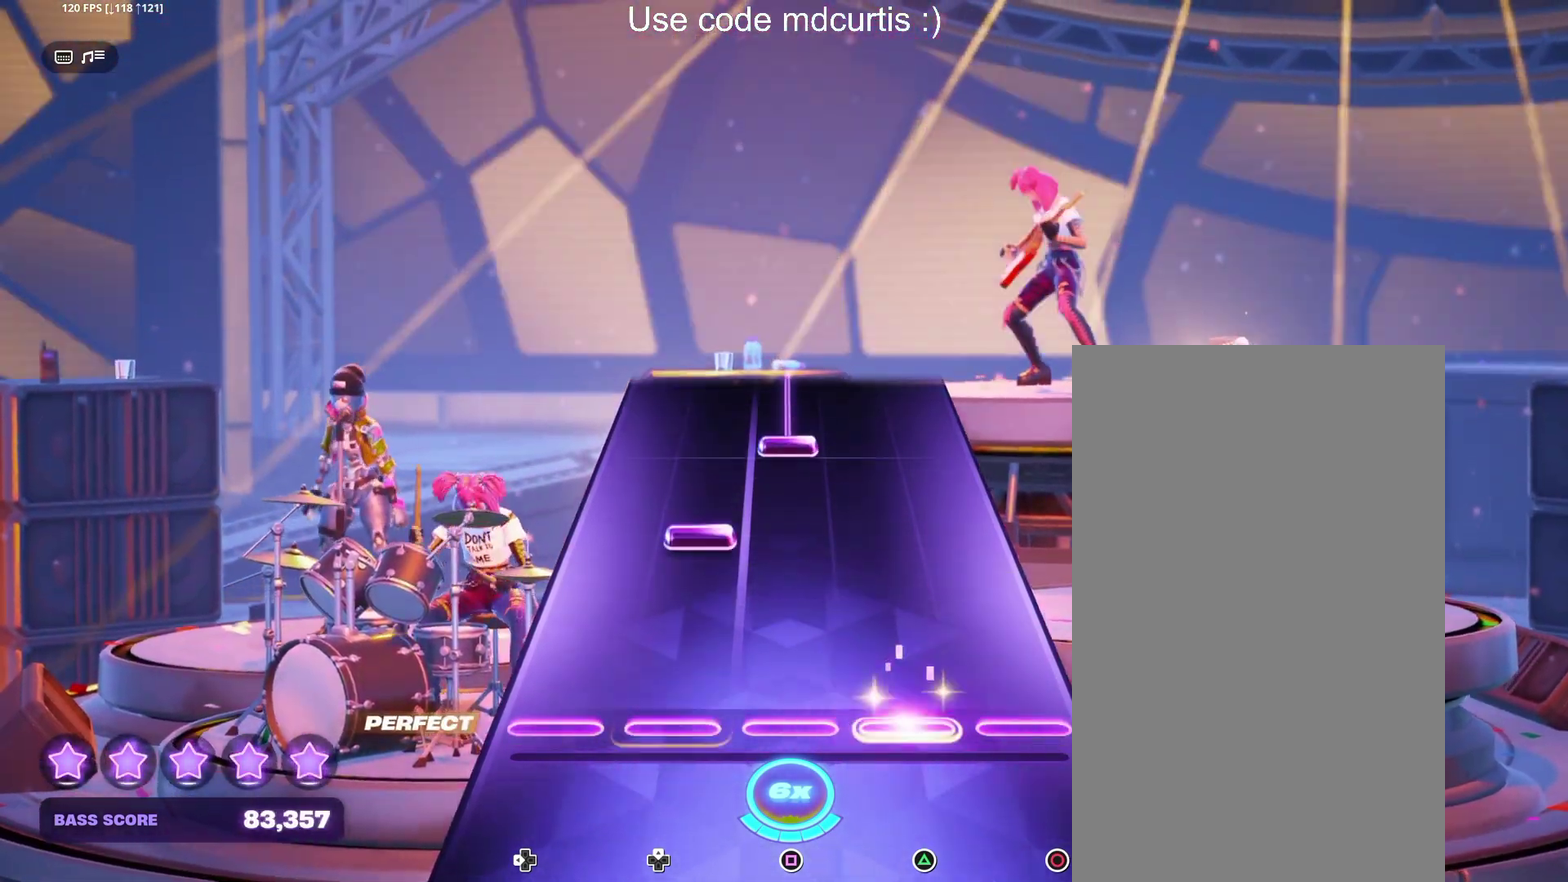
{"dt_ms": 500, "buttons": ["SQUARE"], "events": [[17, "TRIANGLE", "up"], [233, "DPAD_UP", "down"], [317, "DPAD_UP", "up"], [367, "SQUARE", "down"]]}
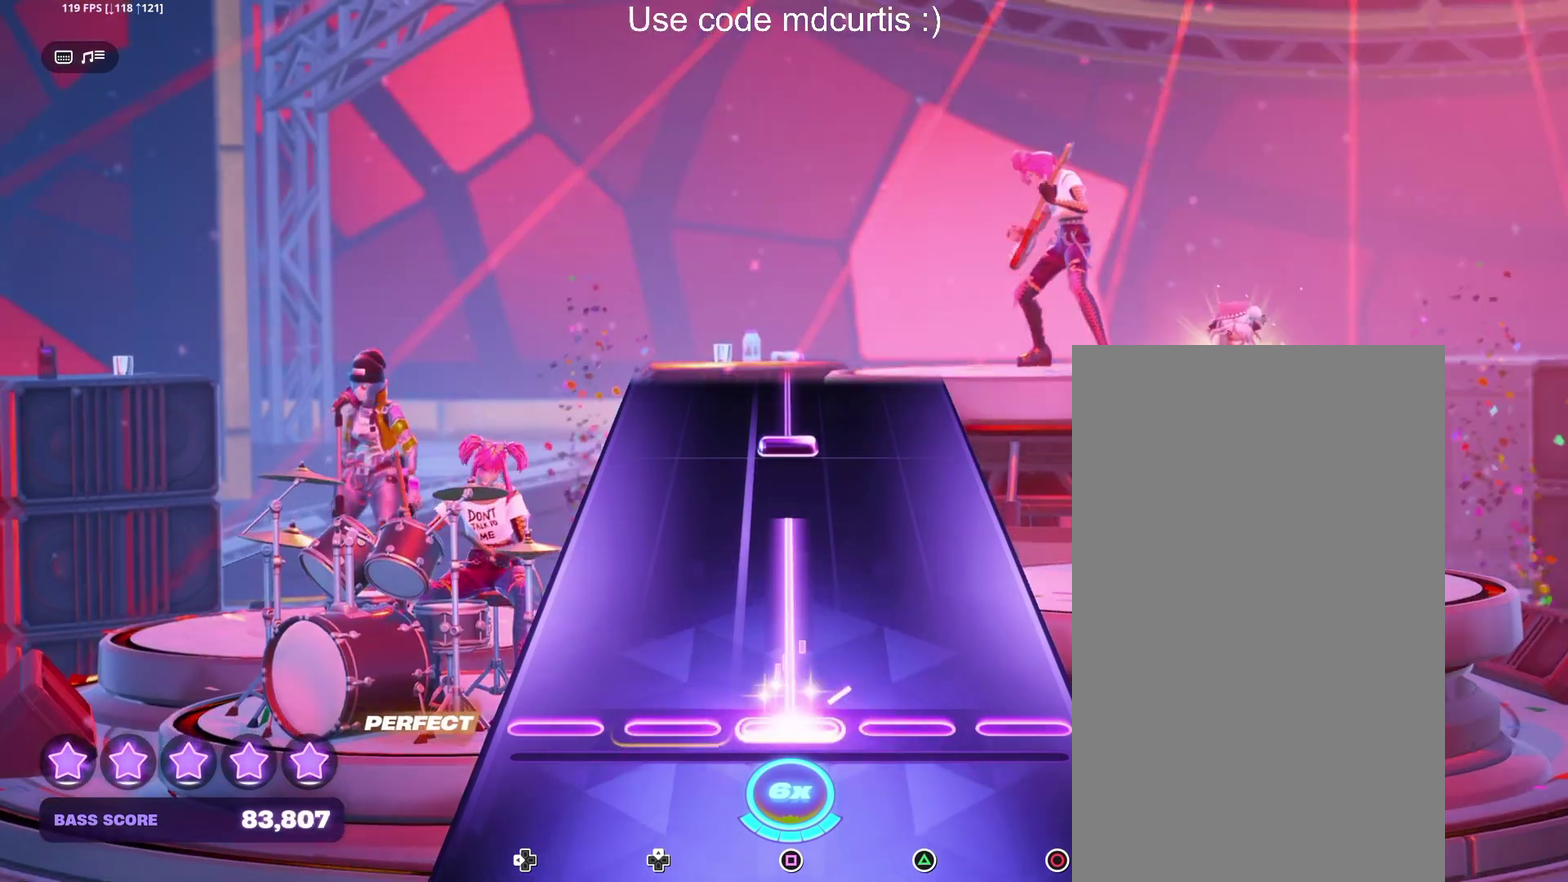
{"dt_ms": 1000, "buttons": [], "events": [[283, "SQUARE", "up"], [350, "SQUARE", "down"], [733, "SQUARE", "up"], [817, "SQUARE", "down"], [950, "SQUARE", "up"]]}
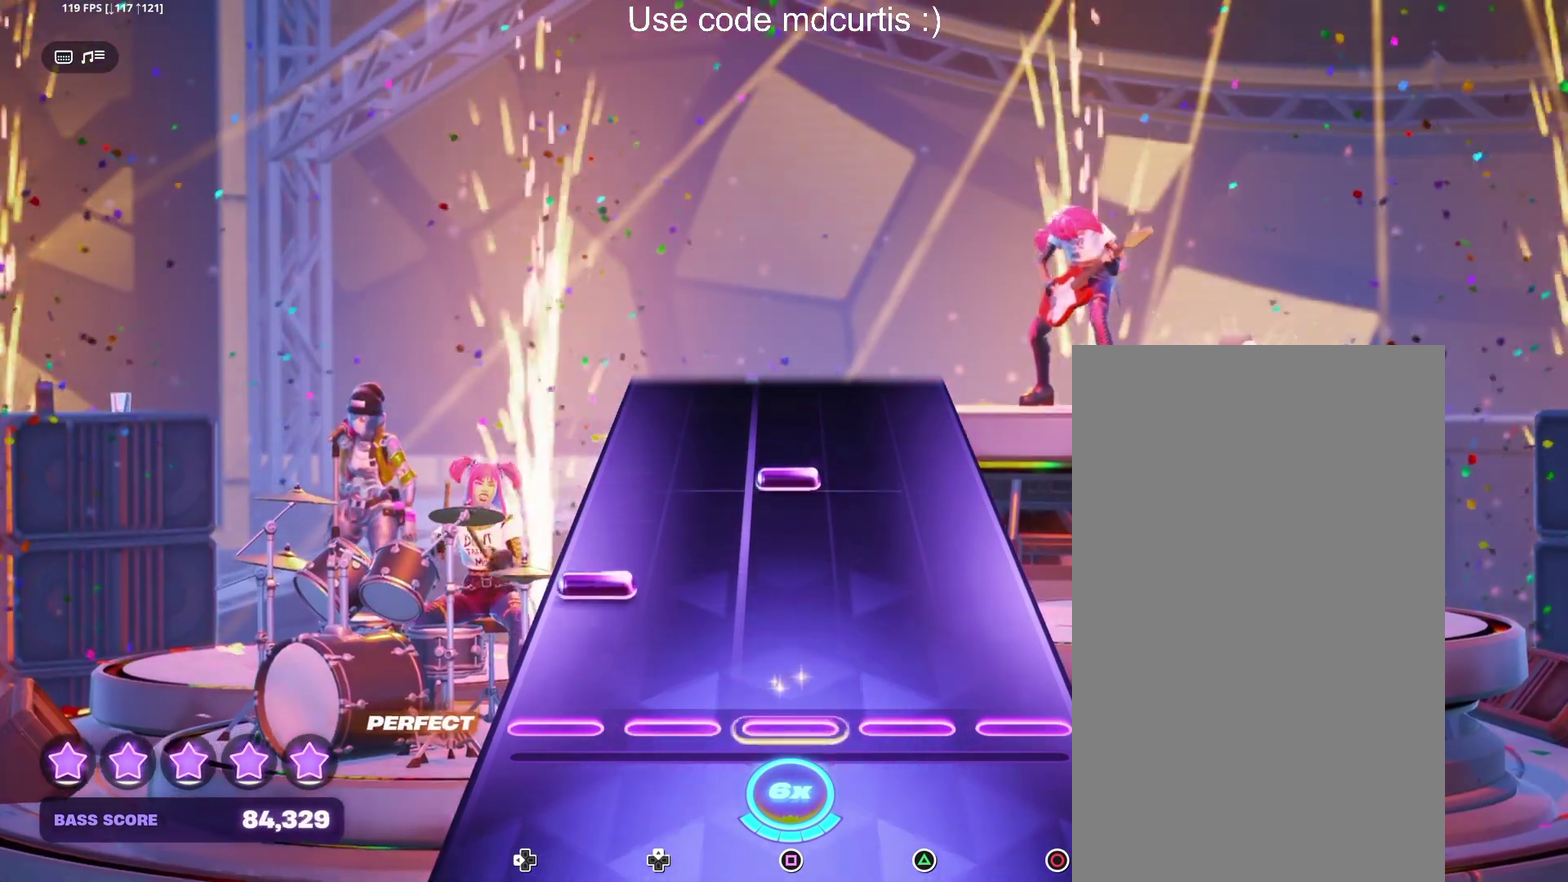
{"dt_ms": 500, "buttons": [], "events": [[150, "DPAD_LEFT", "down"], [233, "DPAD_LEFT", "up"], [300, "SQUARE", "down"], [417, "SQUARE", "up"]]}
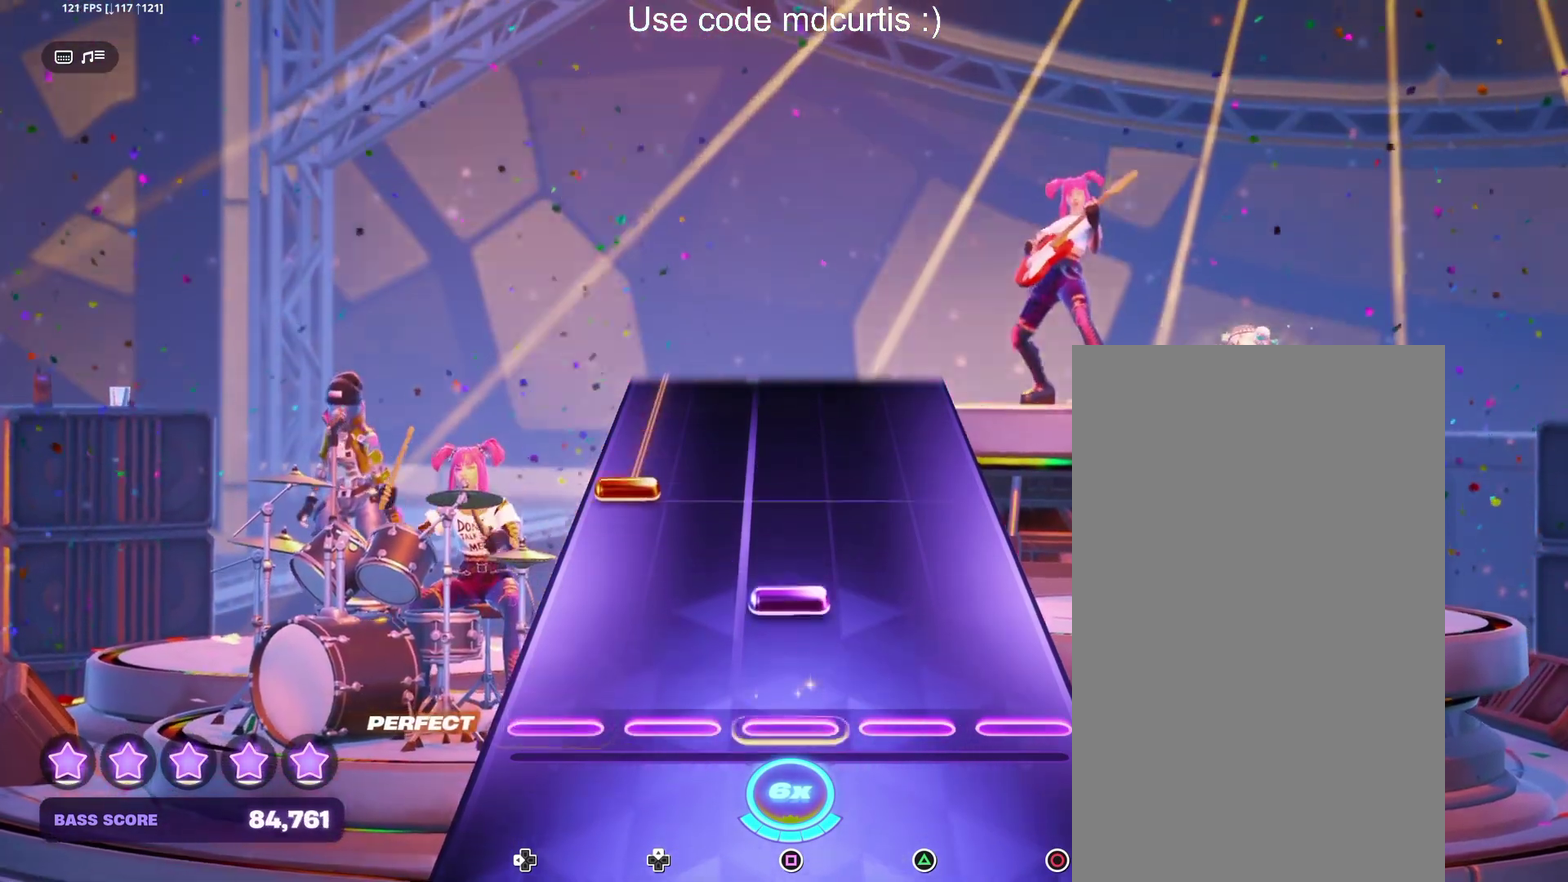
{"dt_ms": 500, "buttons": ["DPAD_LEFT"], "events": [[117, "SQUARE", "down"], [233, "SQUARE", "up"], [283, "DPAD_LEFT", "down"]]}
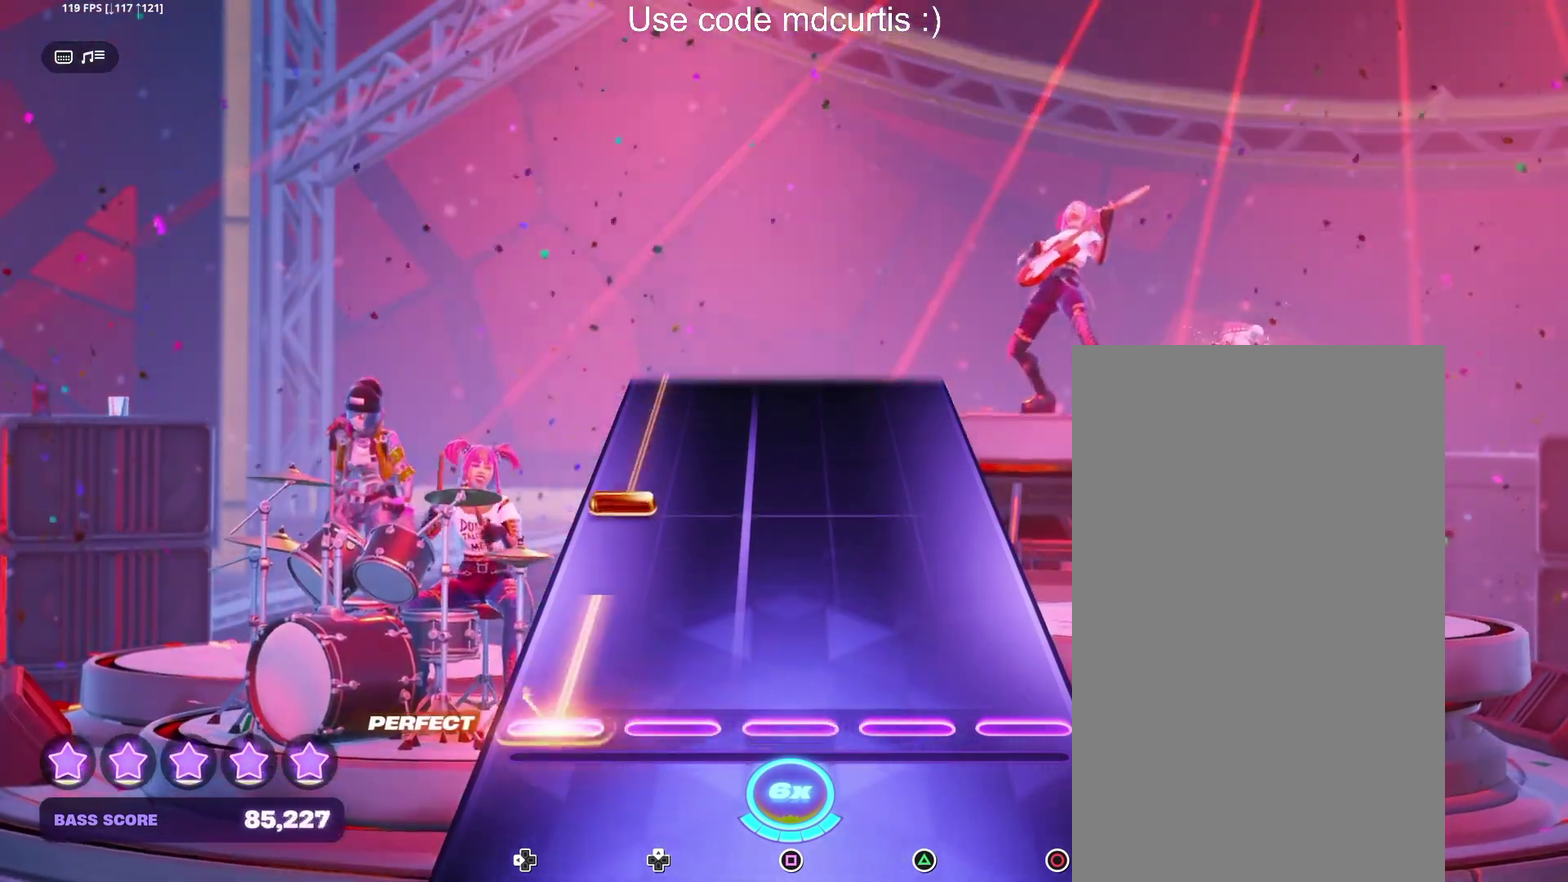
{"dt_ms": 500, "buttons": ["DPAD_LEFT"], "events": [[150, "DPAD_LEFT", "up"], [250, "DPAD_LEFT", "down"]]}
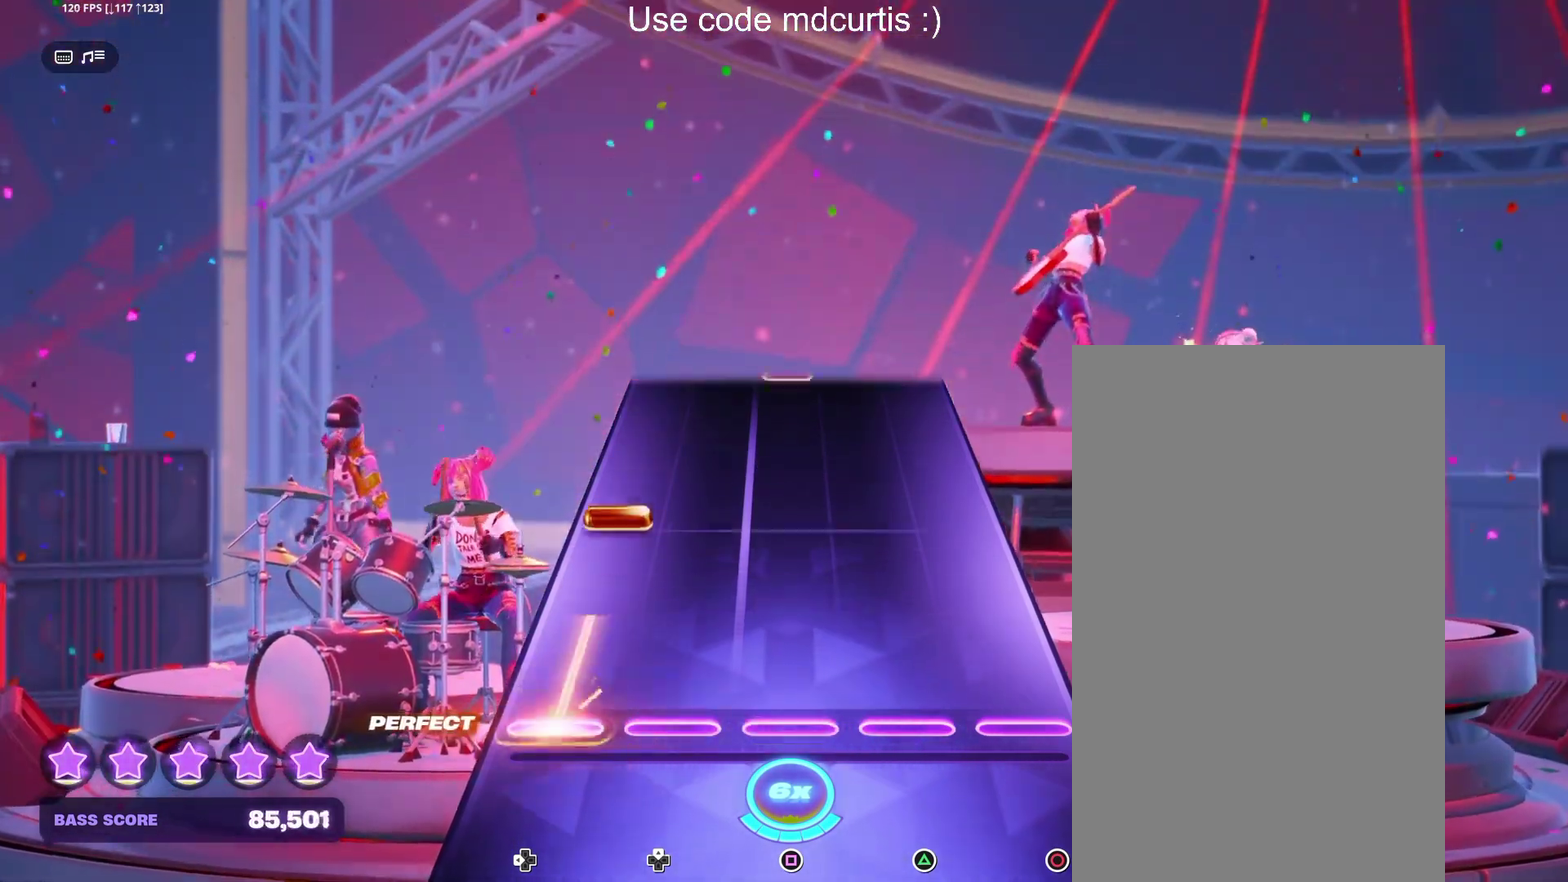
{"dt_ms": 500, "buttons": [], "events": [[100, "DPAD_LEFT", "up"], [233, "DPAD_LEFT", "down"], [333, "DPAD_LEFT", "up"]]}
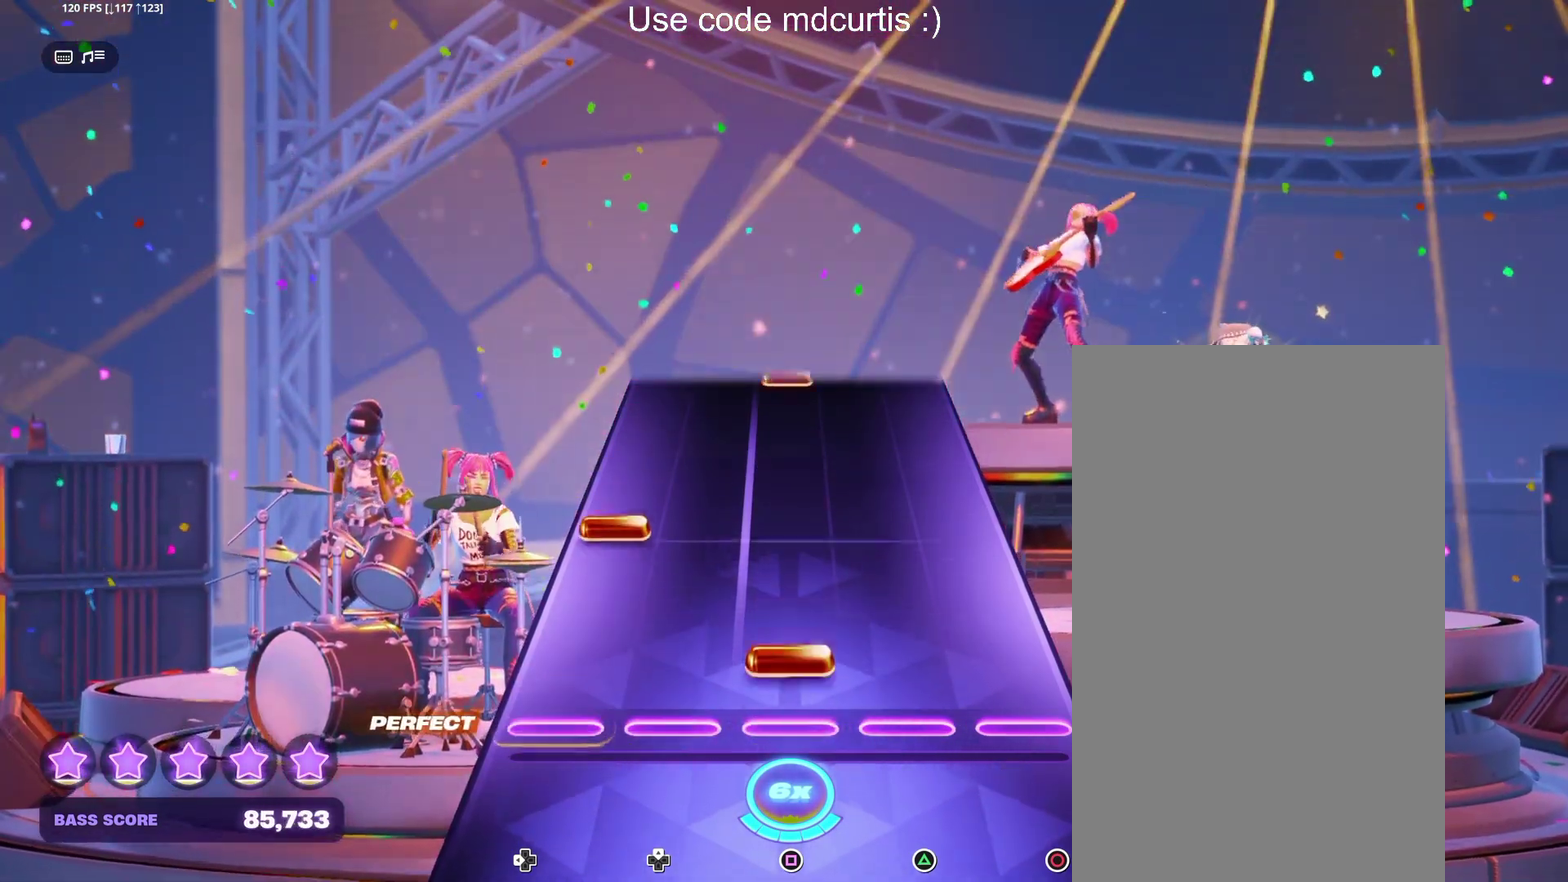
{"dt_ms": 500, "buttons": [], "events": [[50, "SQUARE", "down"], [150, "SQUARE", "up"], [200, "DPAD_LEFT", "down"], [317, "DPAD_LEFT", "up"]]}
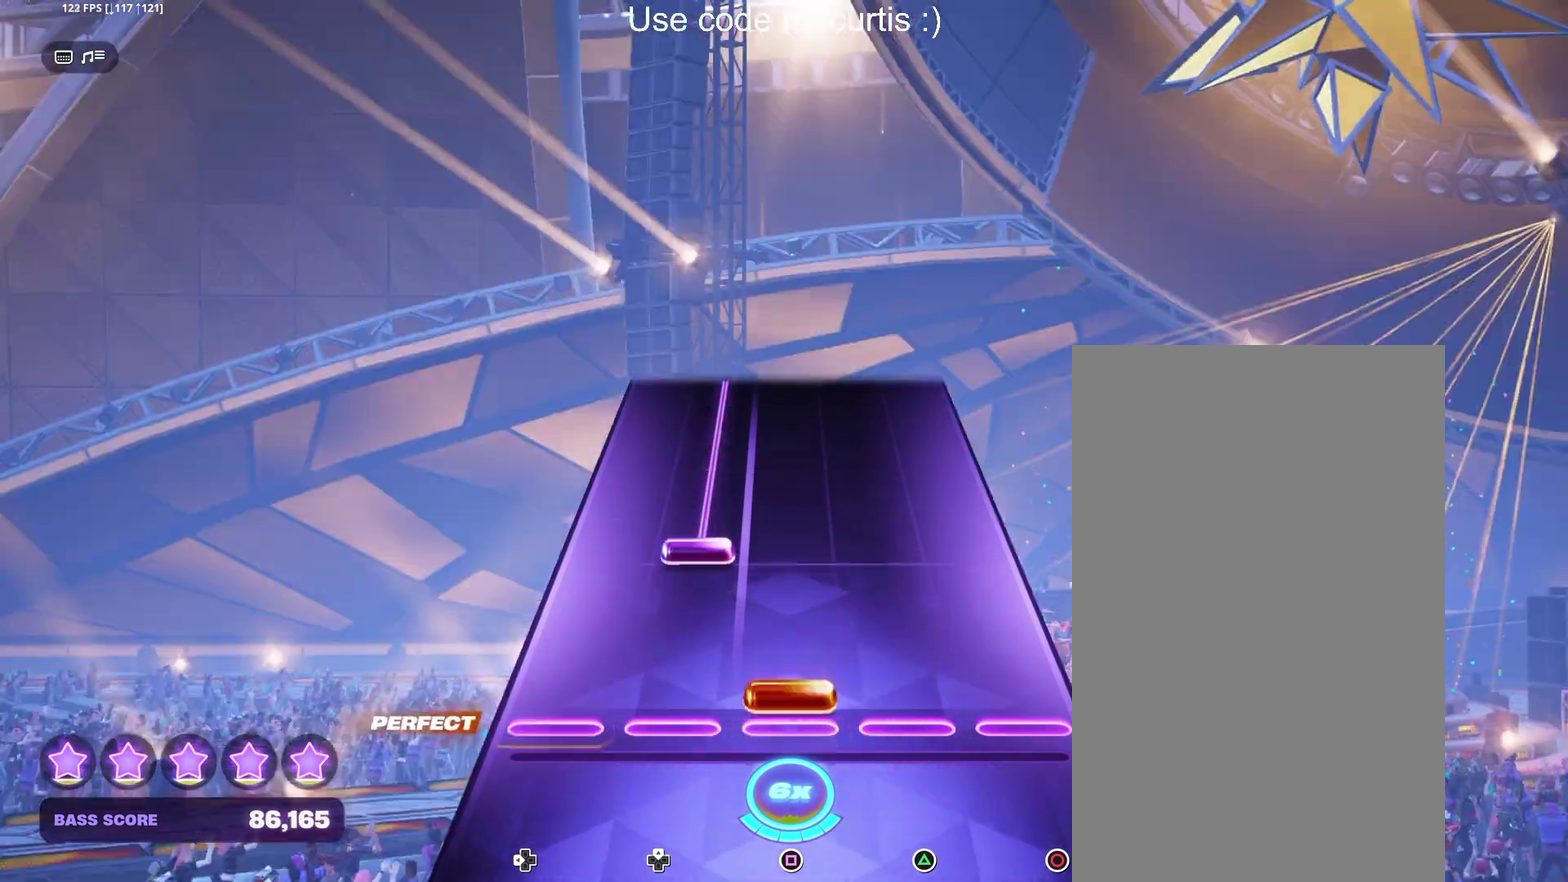
{"dt_ms": 500, "buttons": ["R1"], "events": [[17, "SQUARE", "down"], [117, "SQUARE", "up"], [200, "R1", "down"]]}
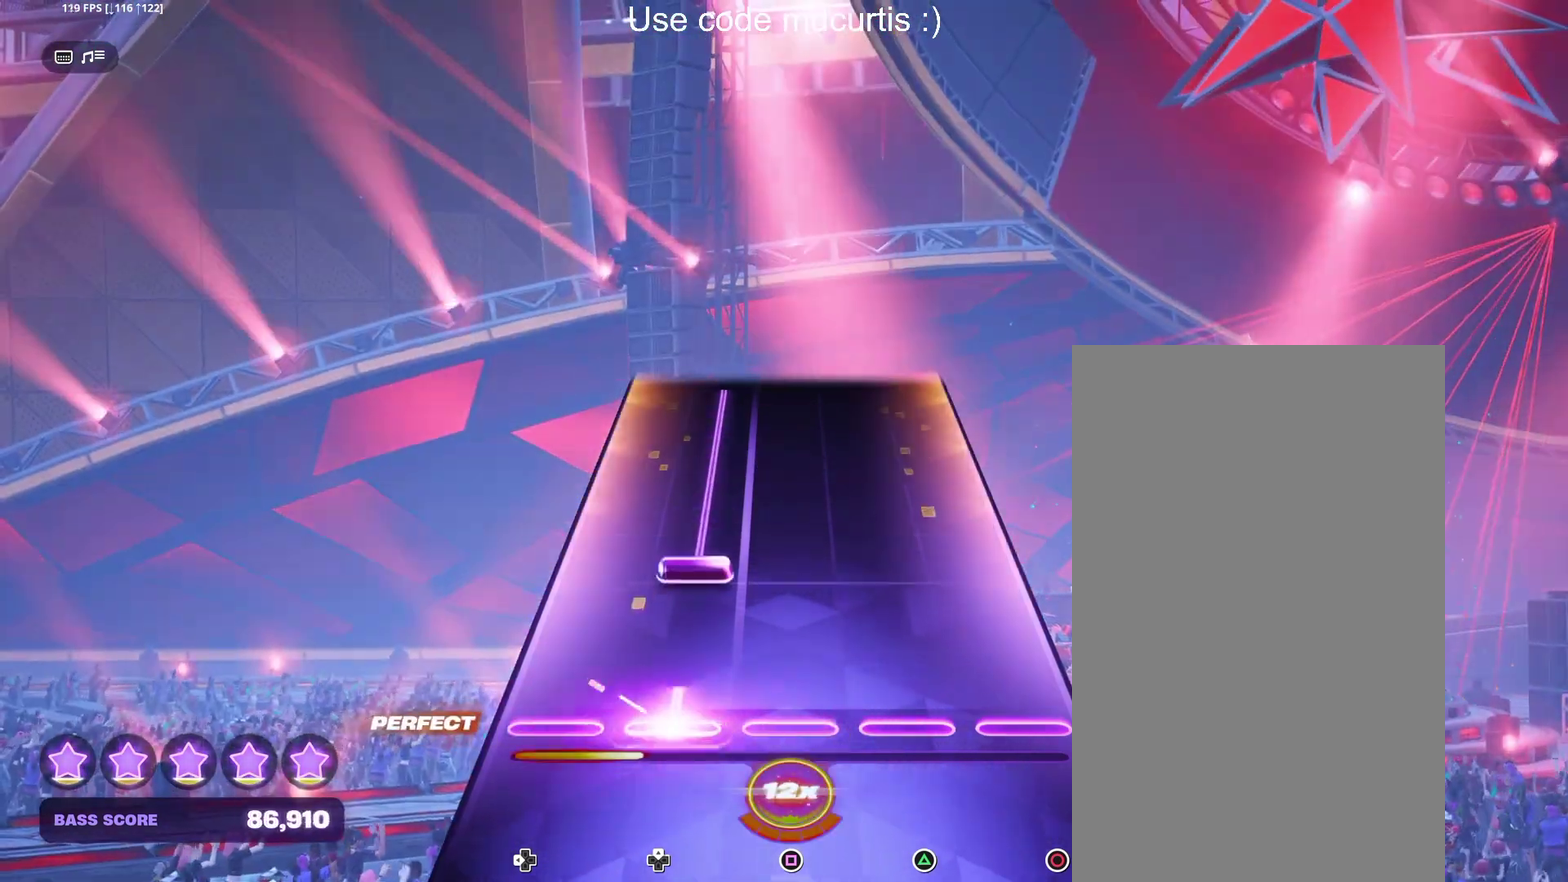
{"dt_ms": 500, "buttons": ["DPAD_UP"], "events": [[133, "R1", "up"], [167, "DPAD_UP", "down"]]}
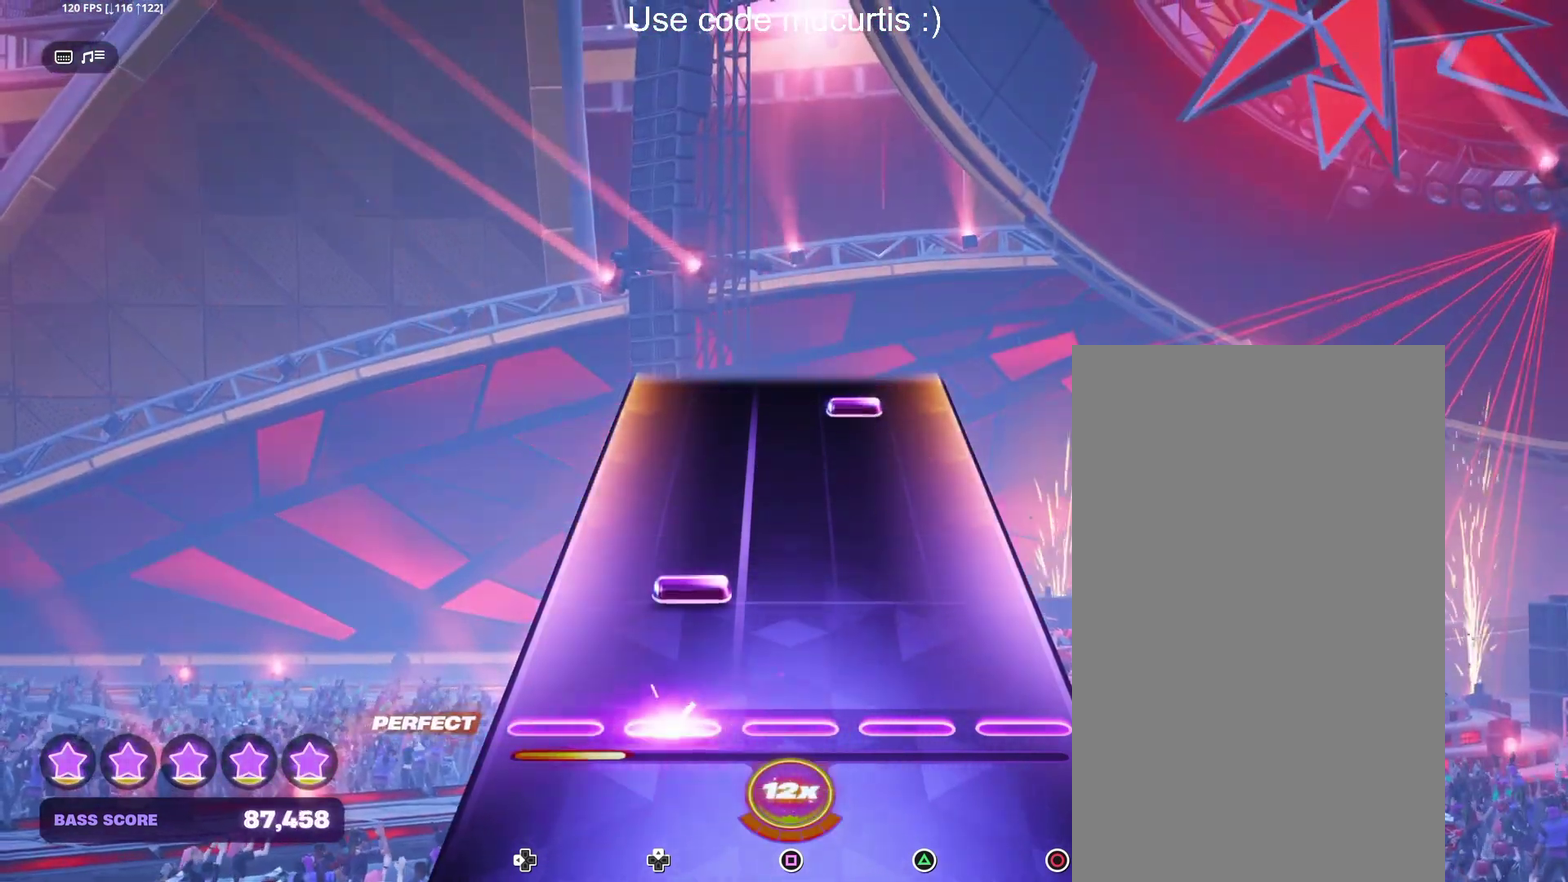
{"dt_ms": 500, "buttons": ["TRIANGLE"], "events": [[33, "DPAD_UP", "up"], [133, "DPAD_UP", "down"], [250, "DPAD_UP", "up"], [450, "TRIANGLE", "down"]]}